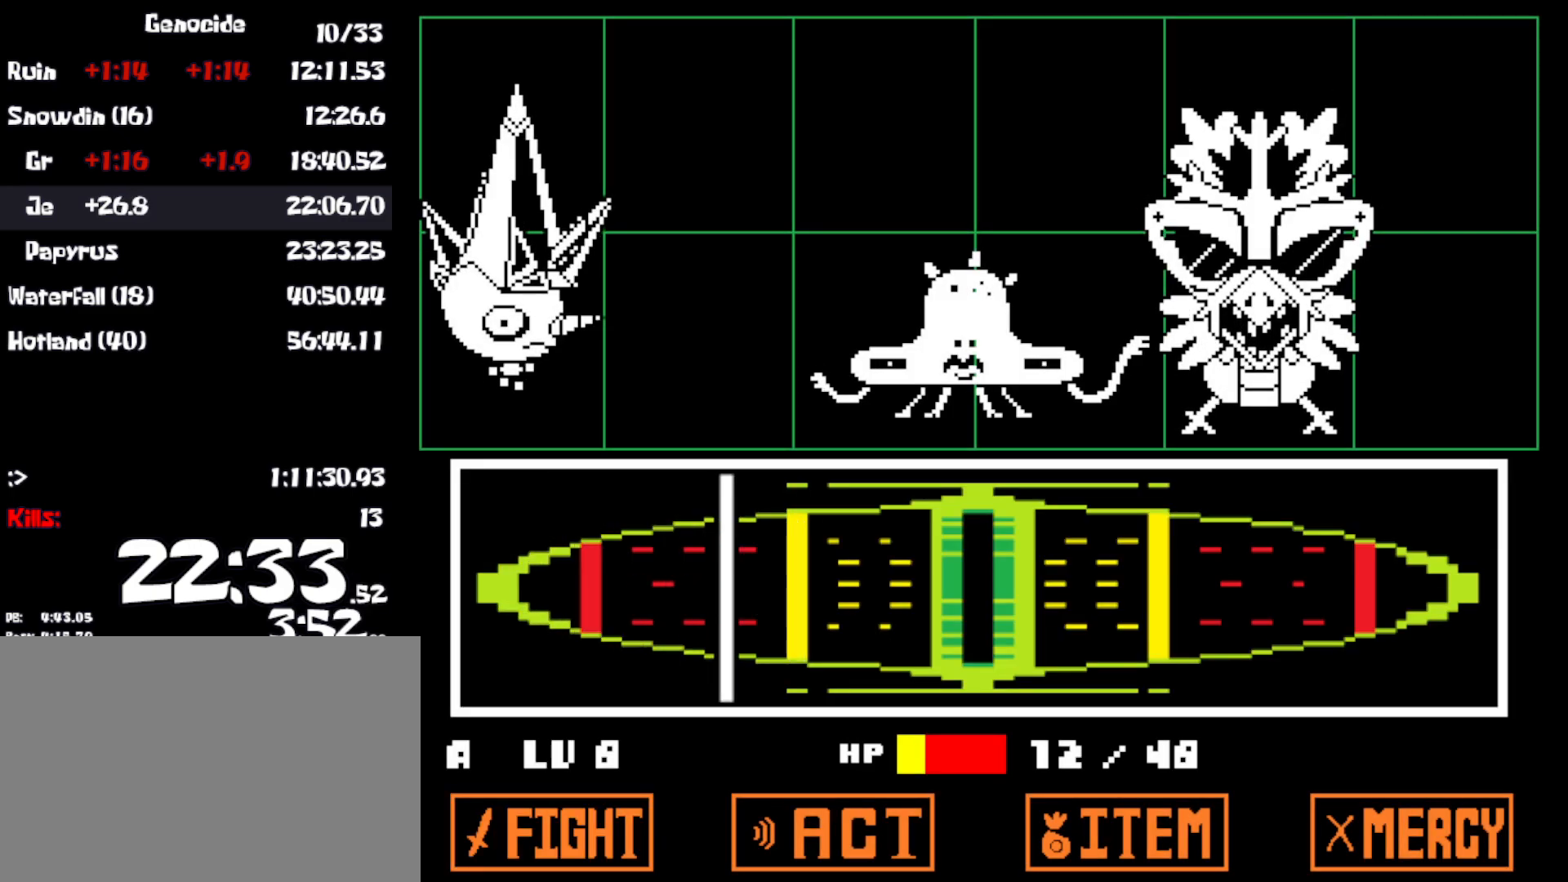
Gameplay with keyboard; each line is a JSON object with the keys held at the frame after it. "events" lists presses ("down") and releases ("up") of "c", "ctrl", "down", "left", "return", "right", "shift", "up", "x" and "z" between this image and that frame as [ms after this image, input, new state], when the widget could be followed in between. No other keys are recorded. Mouse input is not recorded.
{"keys": ["return", "z"], "events": [[333, "z", "down"], [350, "return", "down"], [383, "z", "up"], [400, "return", "up"], [467, "z", "down"], [483, "return", "down"]]}
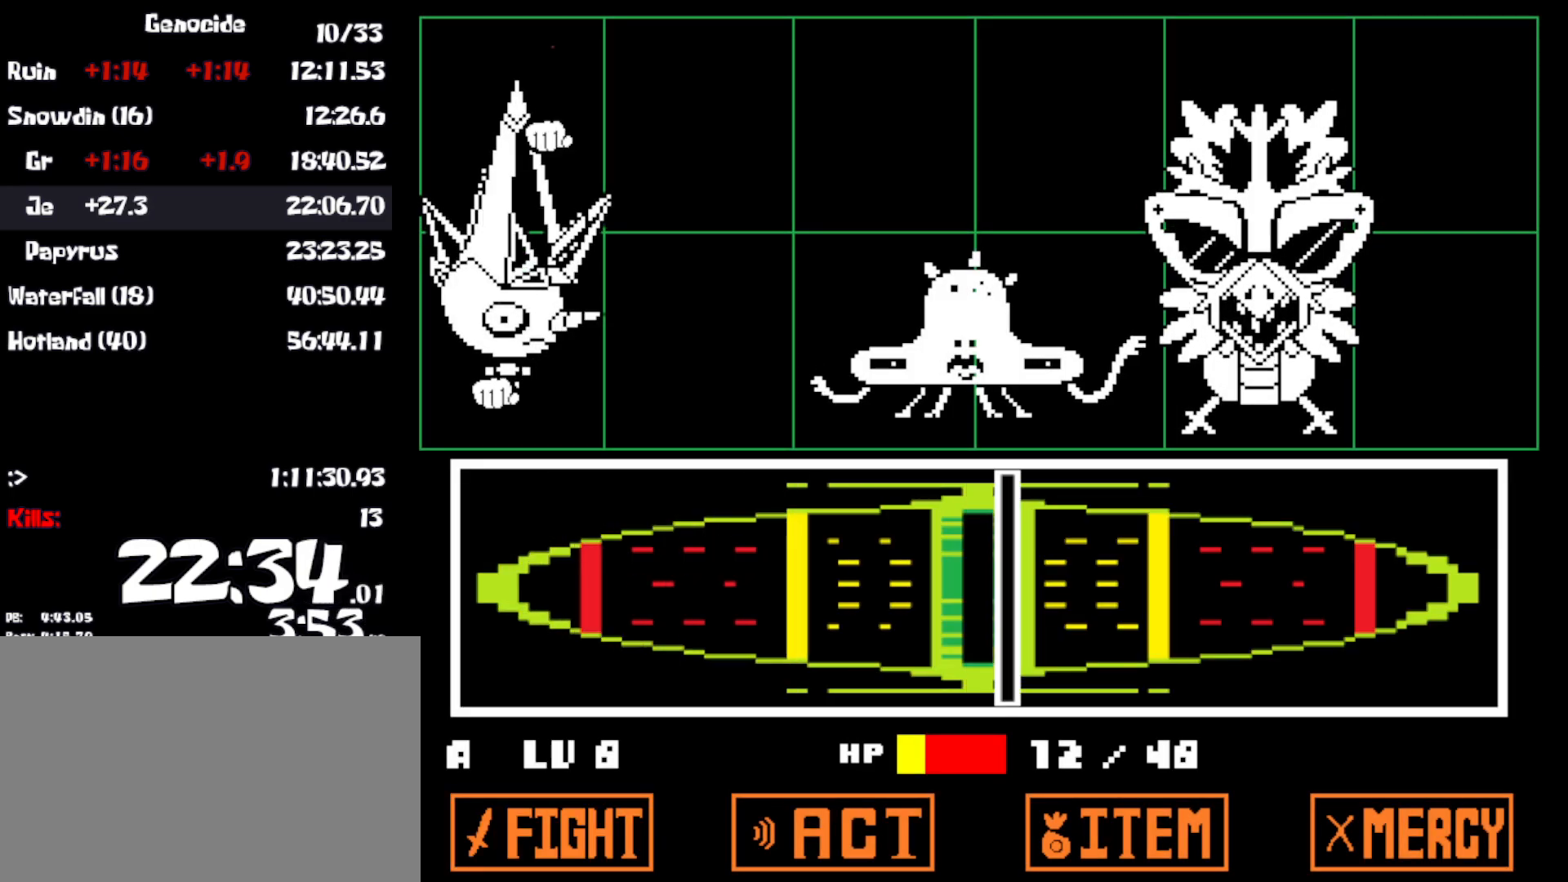
{"keys": [], "events": [[17, "z", "up"], [33, "return", "up"], [67, "z", "down"], [100, "return", "down"], [150, "return", "up"], [167, "x", "down"], [167, "z", "up"], [283, "x", "up"]]}
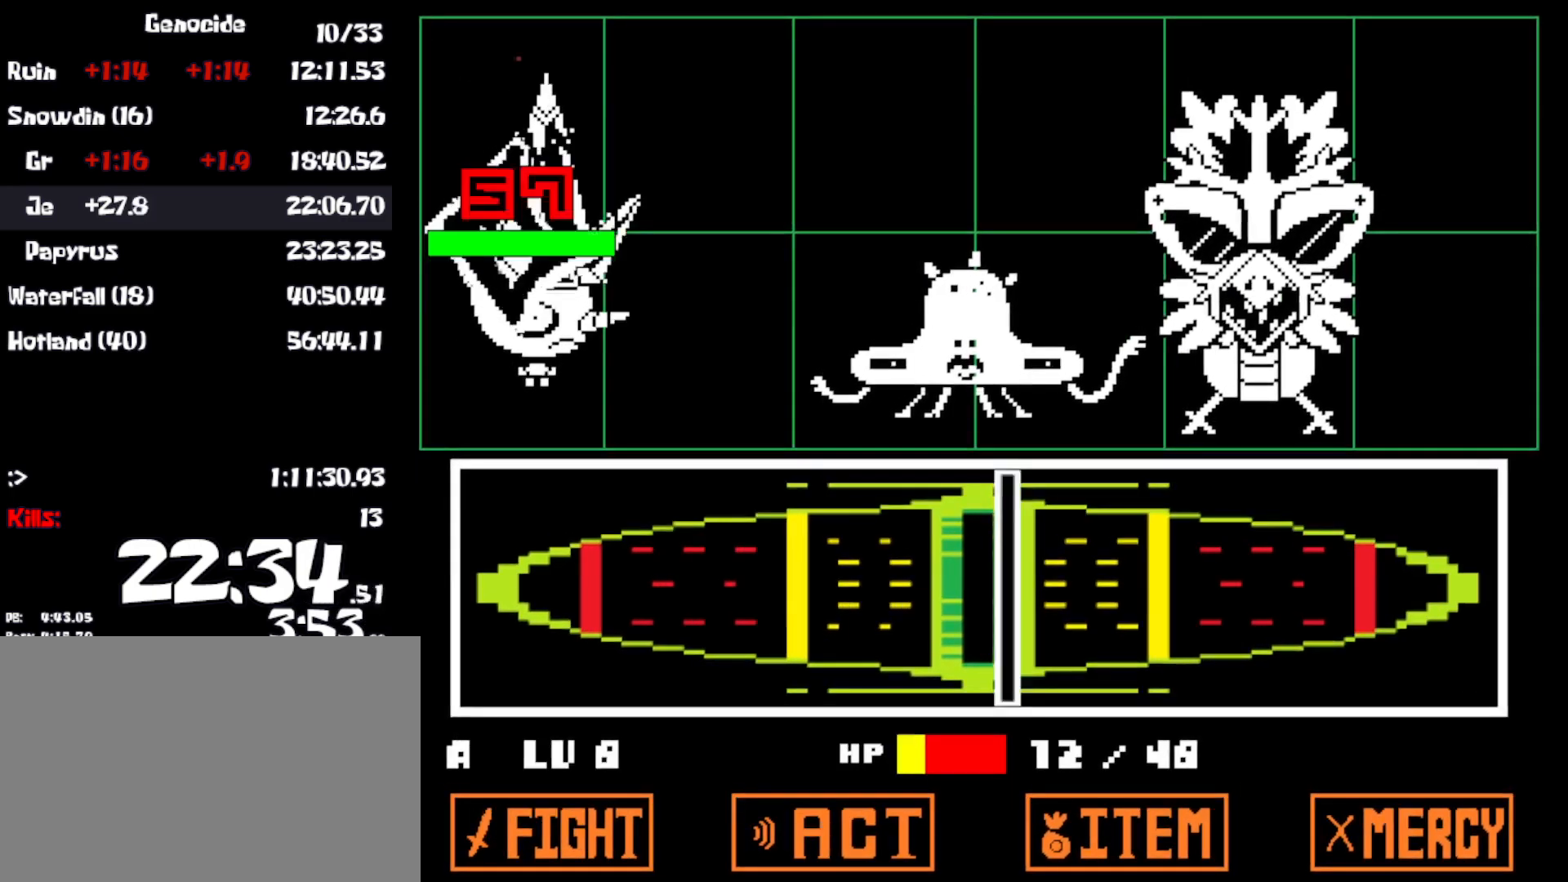
{"keys": ["x"], "events": [[417, "z", "down"], [467, "x", "down"], [500, "z", "up"]]}
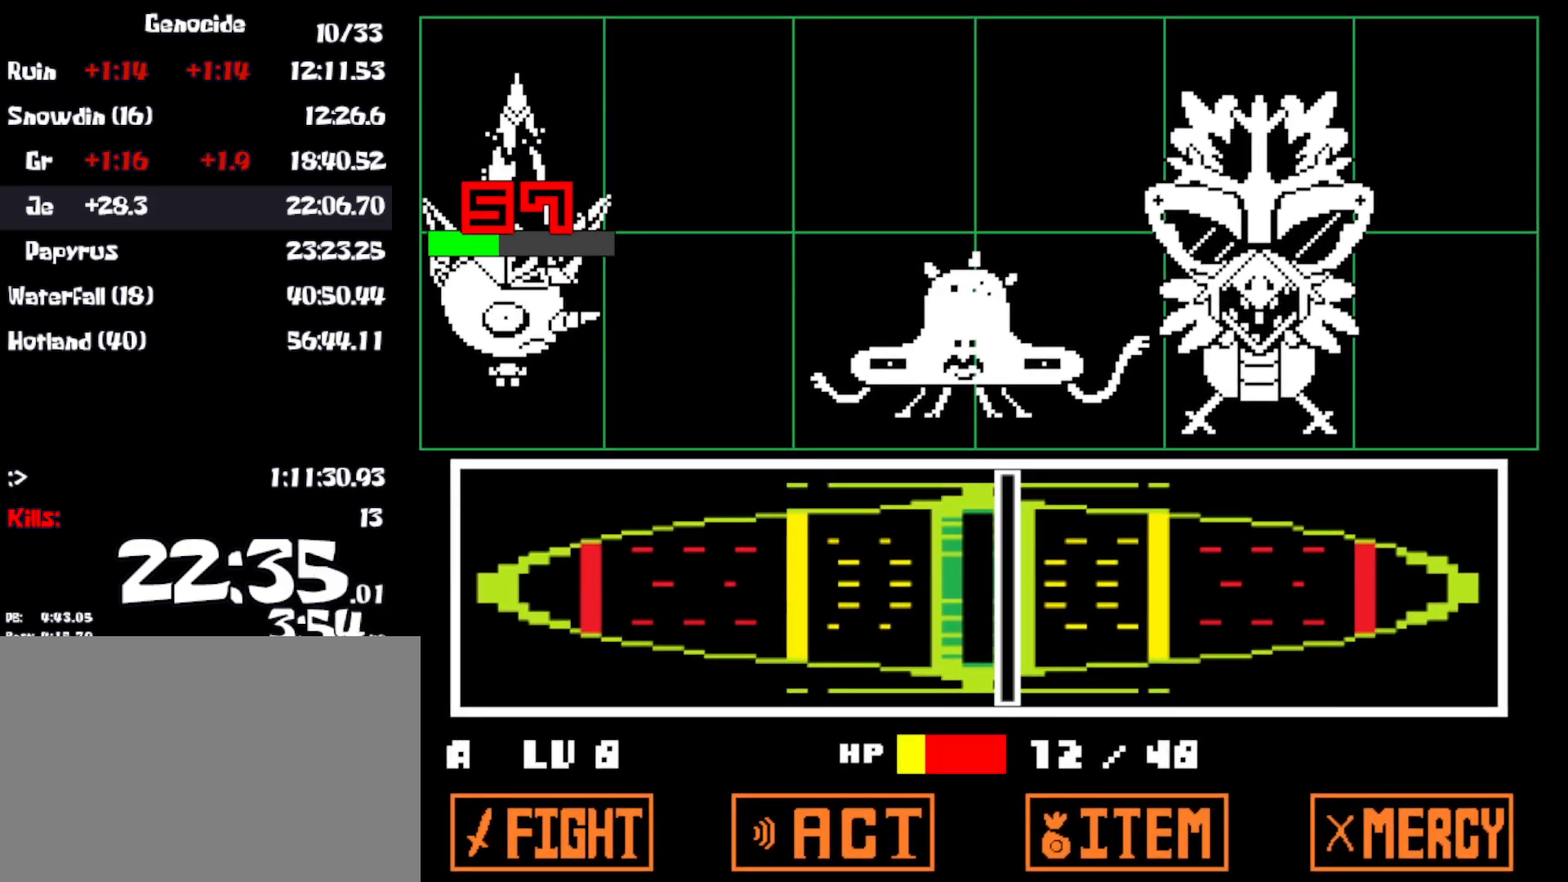
{"keys": [], "events": [[67, "x", "up"], [83, "z", "down"], [167, "z", "up"], [283, "x", "down"], [350, "x", "up"], [367, "z", "down"], [433, "x", "down"], [433, "z", "up"], [500, "x", "up"]]}
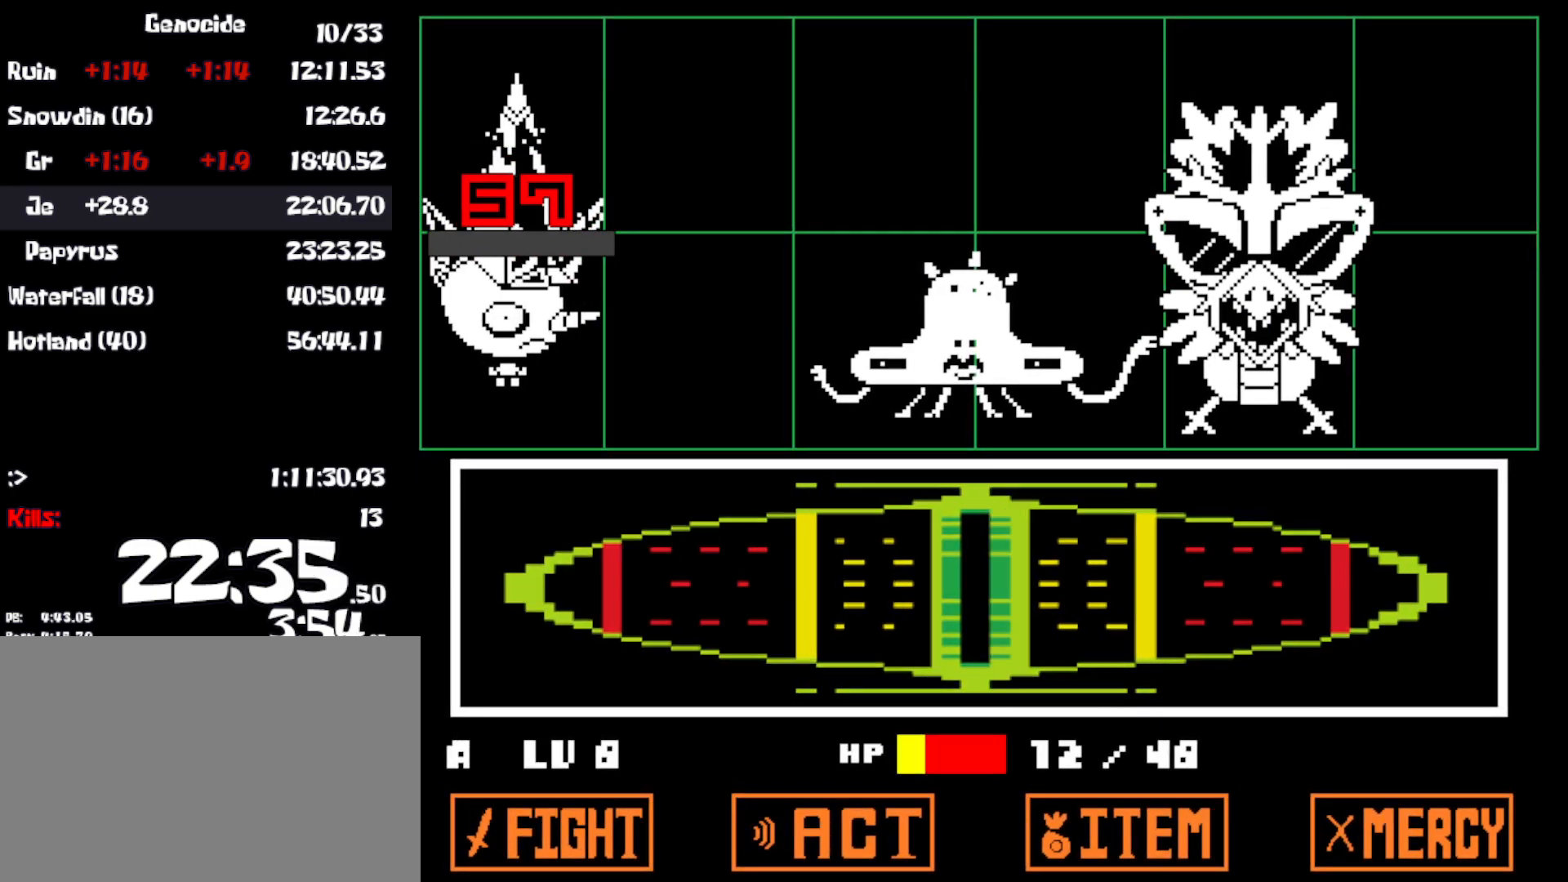
{"keys": ["down", "left", "z"], "events": [[67, "x", "down"], [67, "z", "down"], [100, "z", "up"], [133, "left", "down"], [150, "x", "up"], [200, "down", "down"], [200, "z", "down"], [233, "x", "down"], [233, "z", "up"], [317, "x", "up"], [317, "z", "down"], [383, "x", "down"], [383, "z", "up"], [450, "x", "up"], [467, "z", "down"]]}
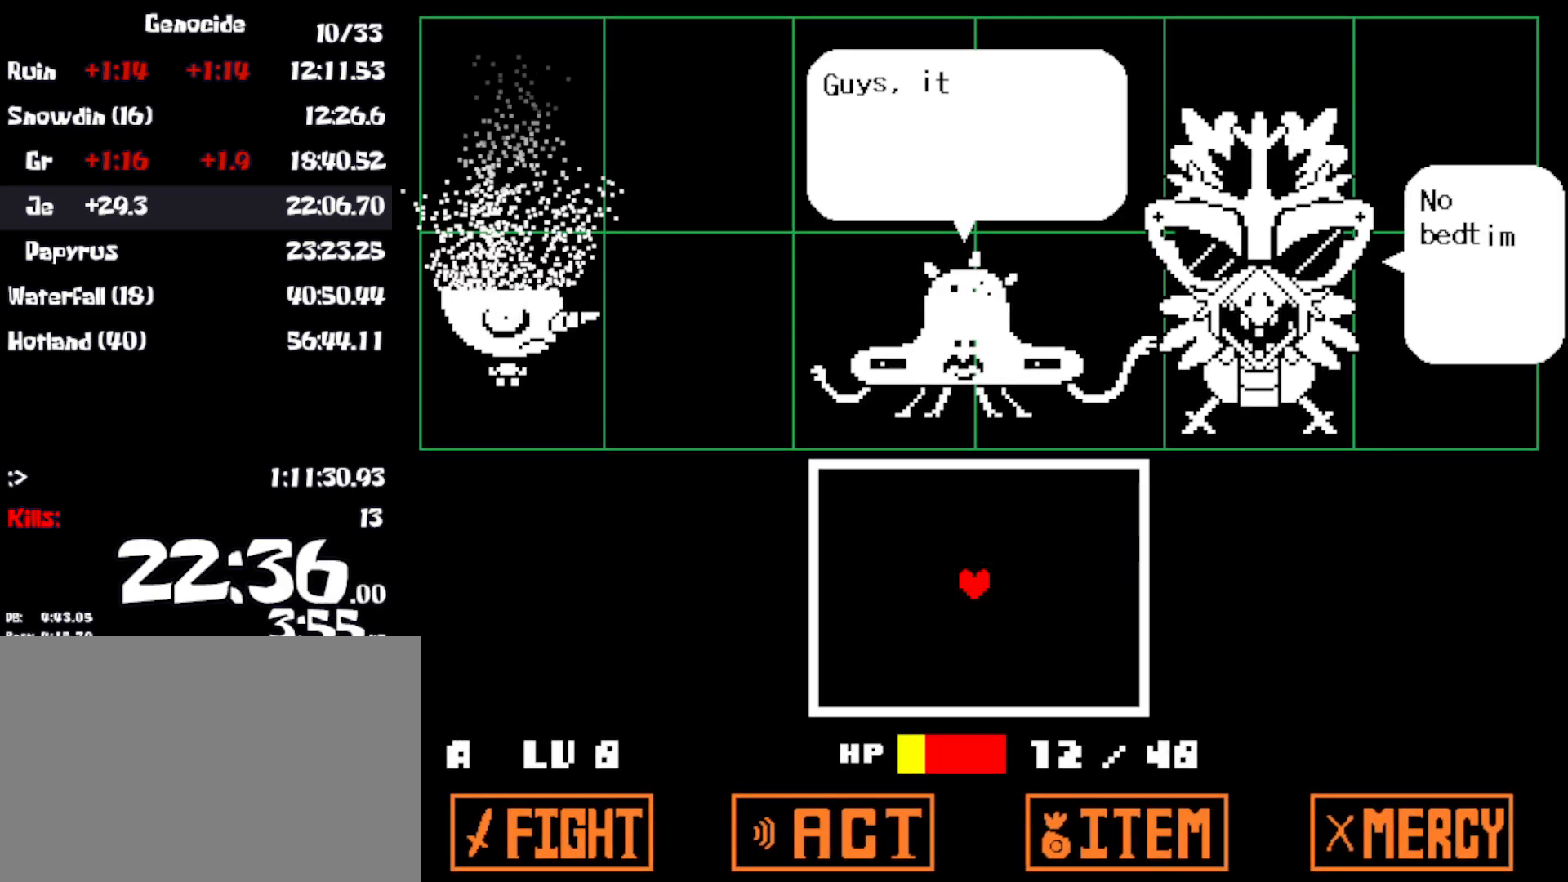
{"keys": ["left"], "events": [[17, "x", "down"], [17, "z", "up"], [83, "z", "down"], [100, "x", "up"], [150, "x", "down"], [200, "z", "up"], [267, "x", "up"], [350, "down", "up"]]}
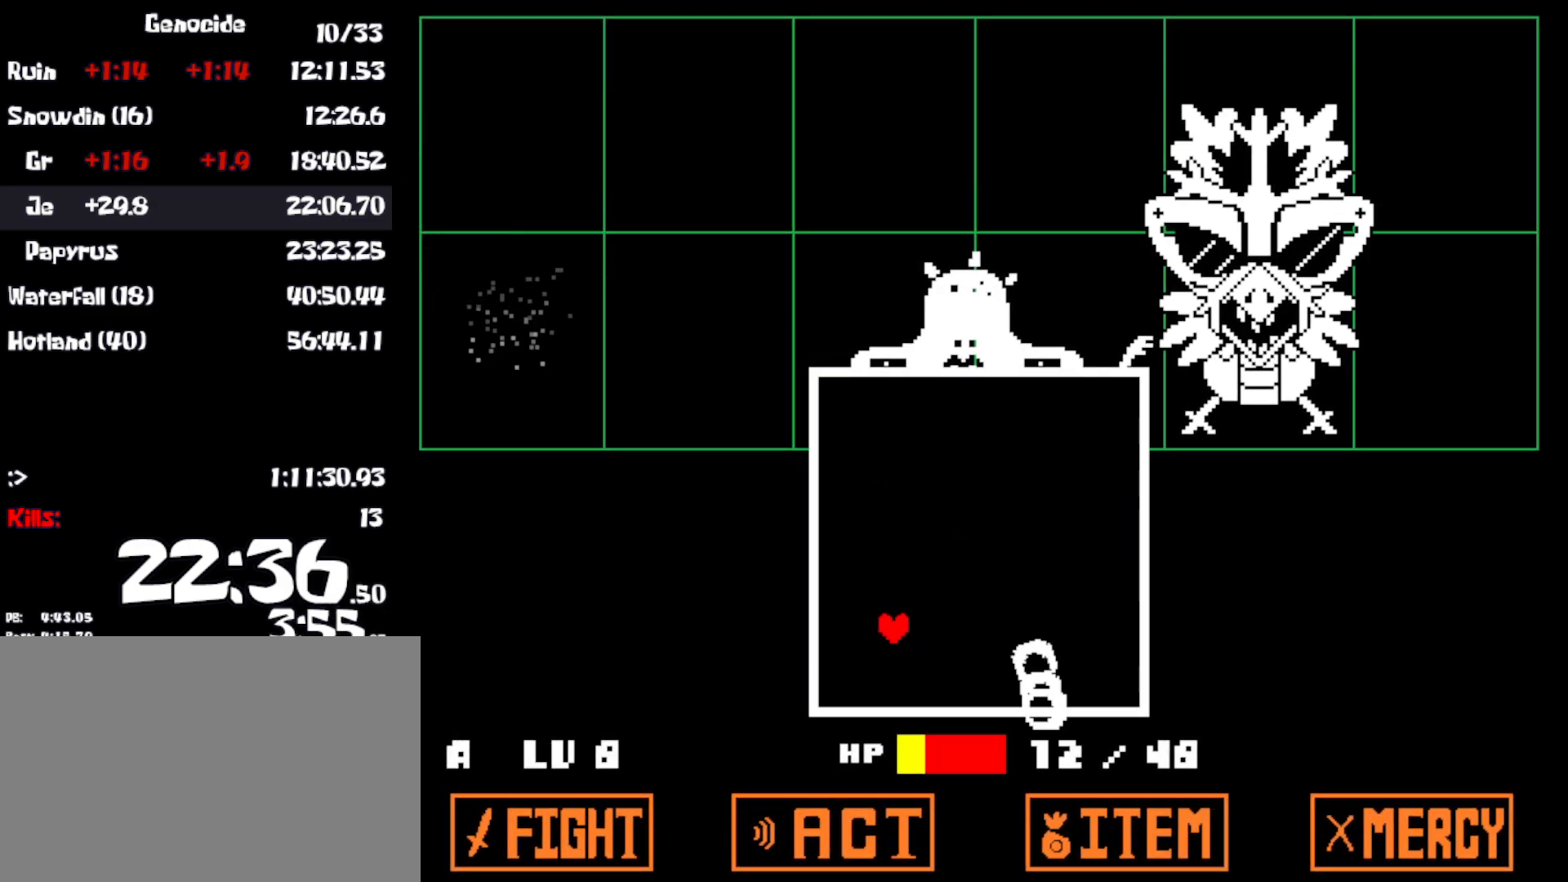
{"keys": ["down"], "events": [[233, "down", "down"], [483, "left", "up"]]}
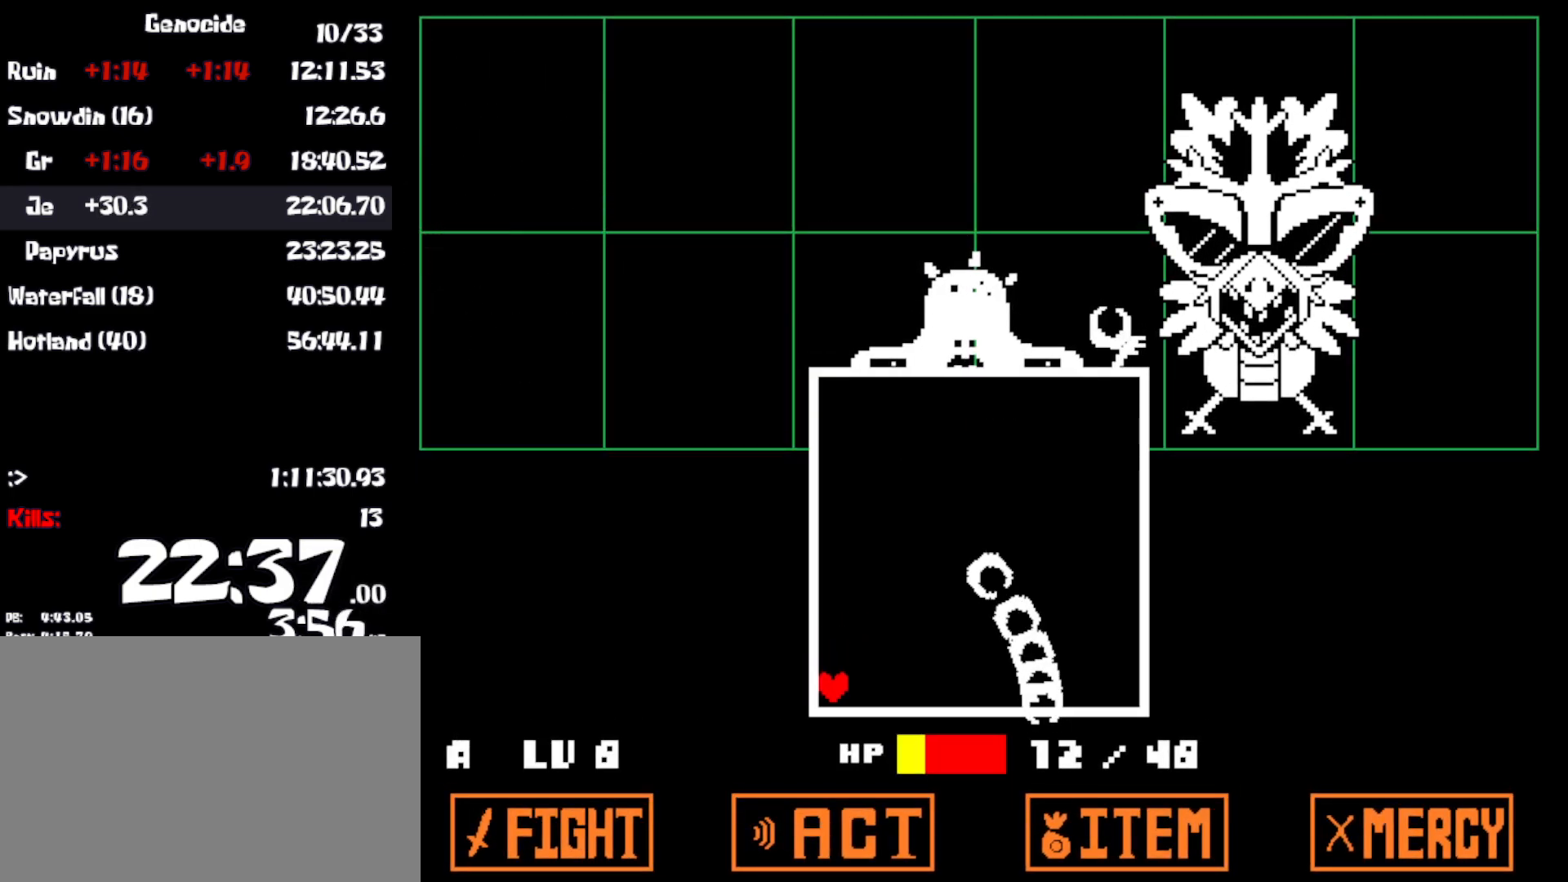
{"keys": [], "events": [[450, "down", "up"]]}
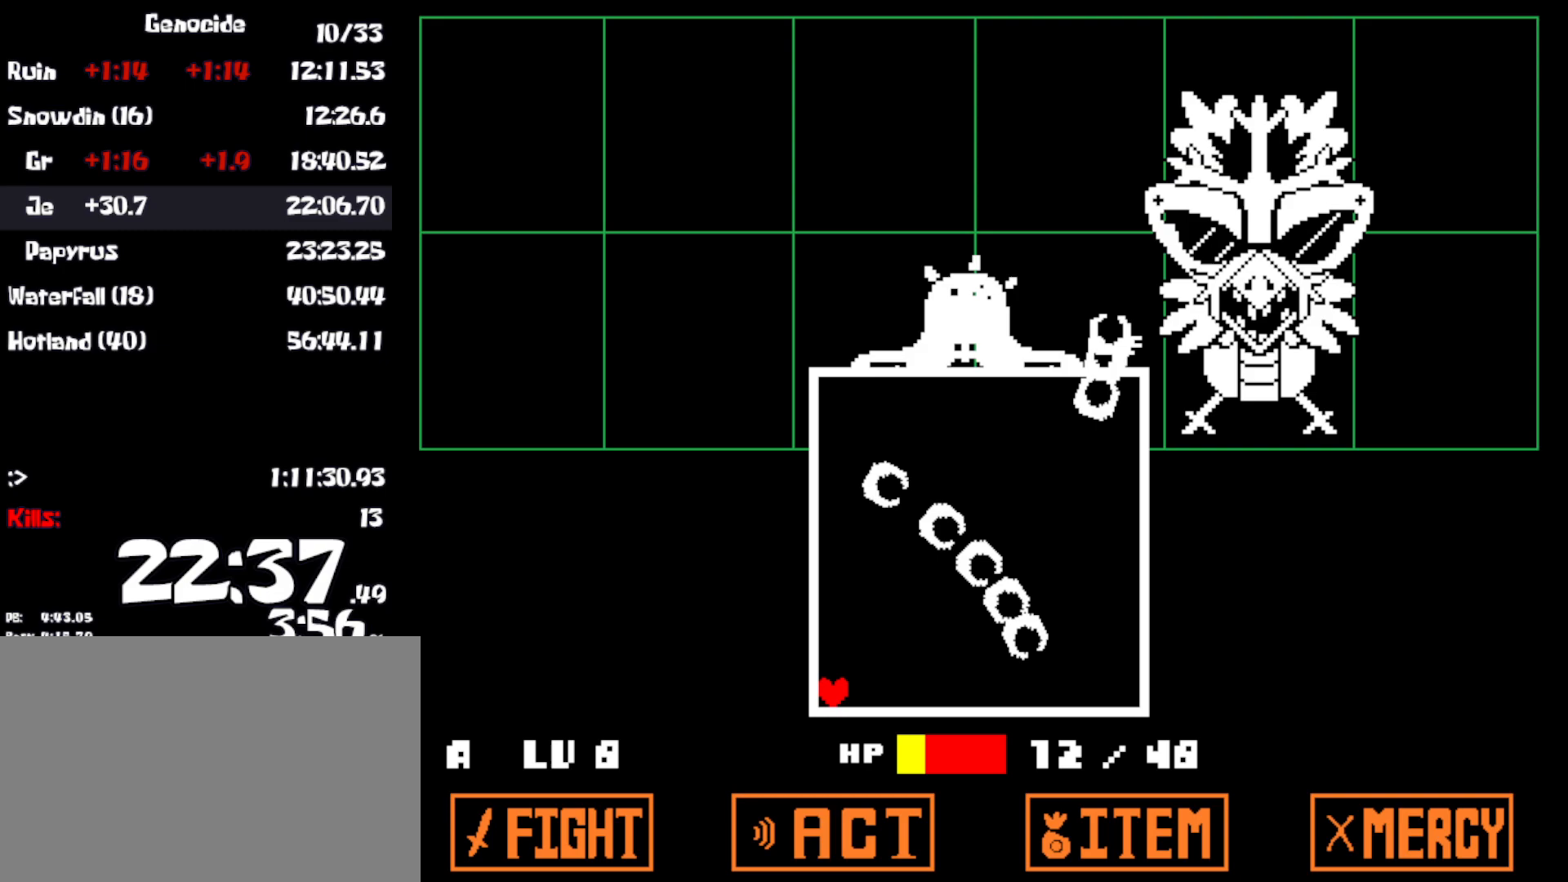
{"keys": [], "events": []}
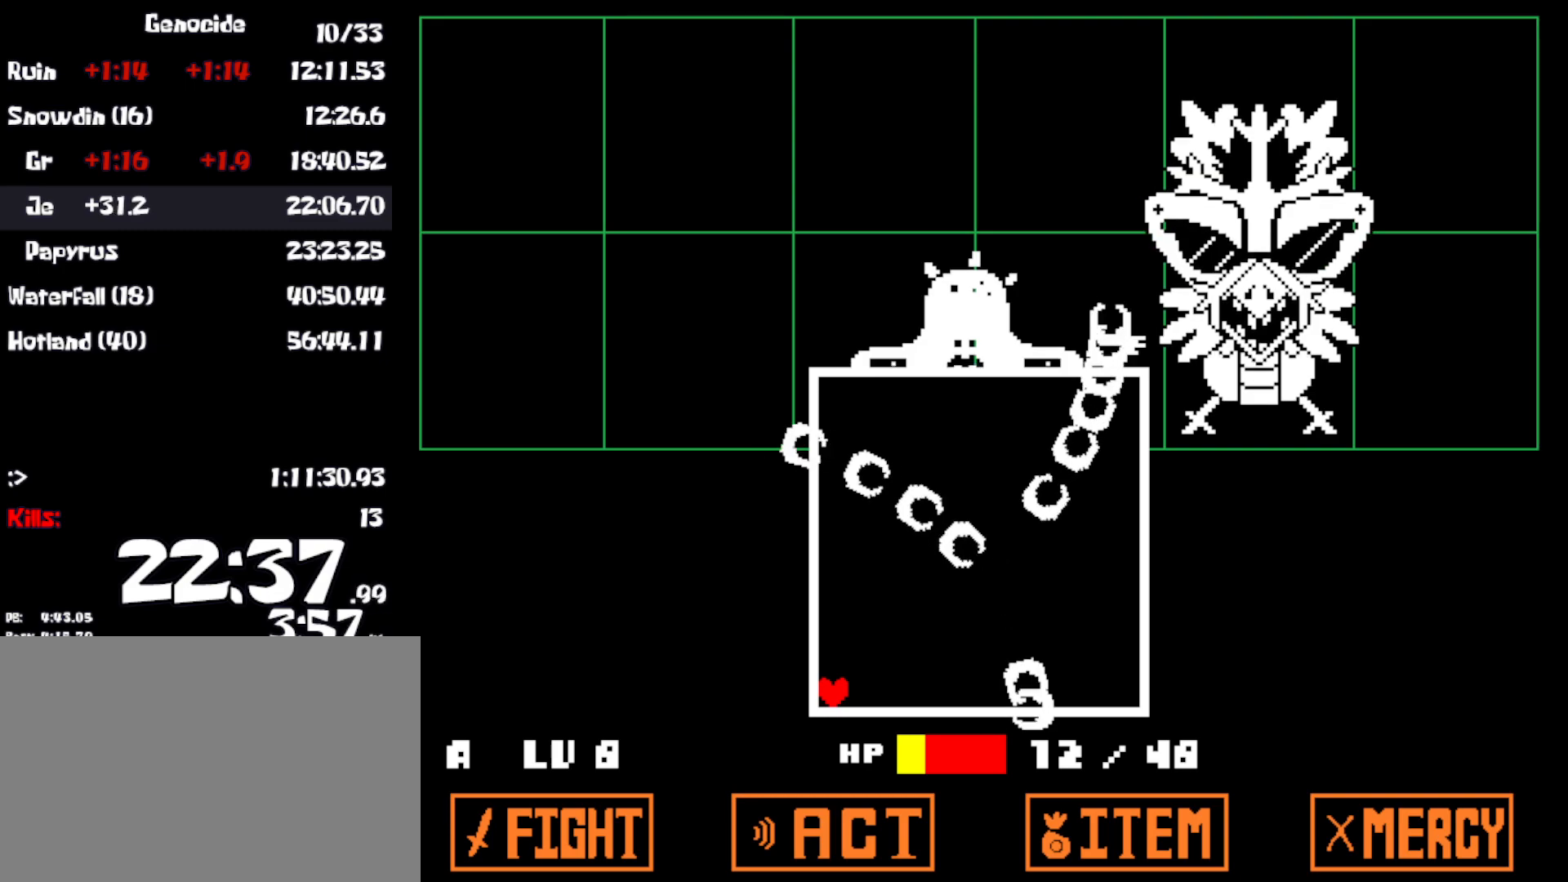
{"keys": ["up"], "events": [[300, "up", "down"]]}
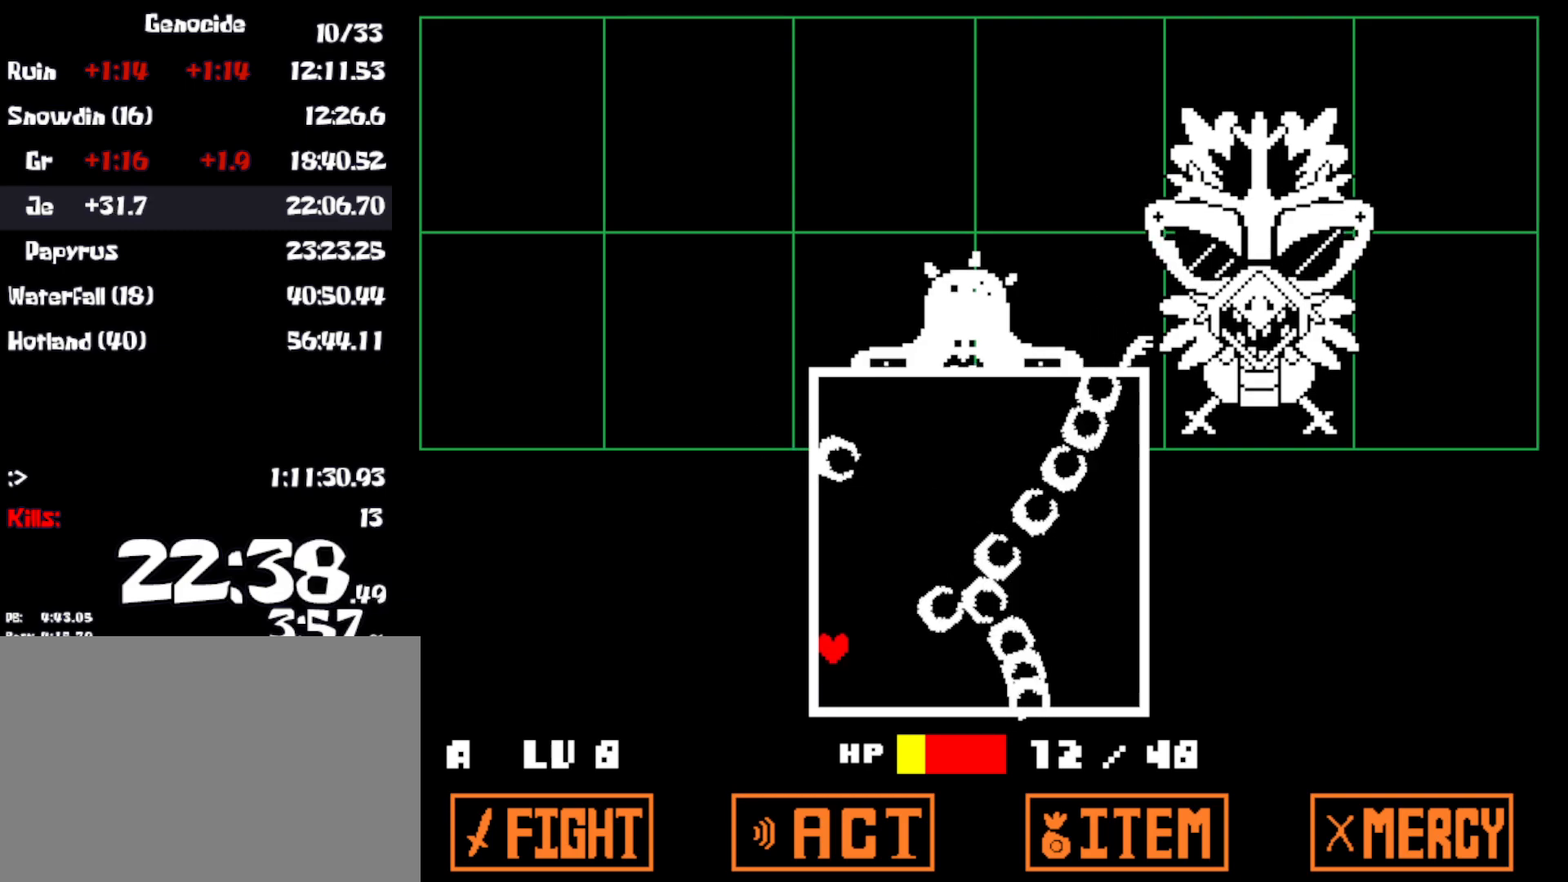
{"keys": [], "events": [[300, "up", "up"]]}
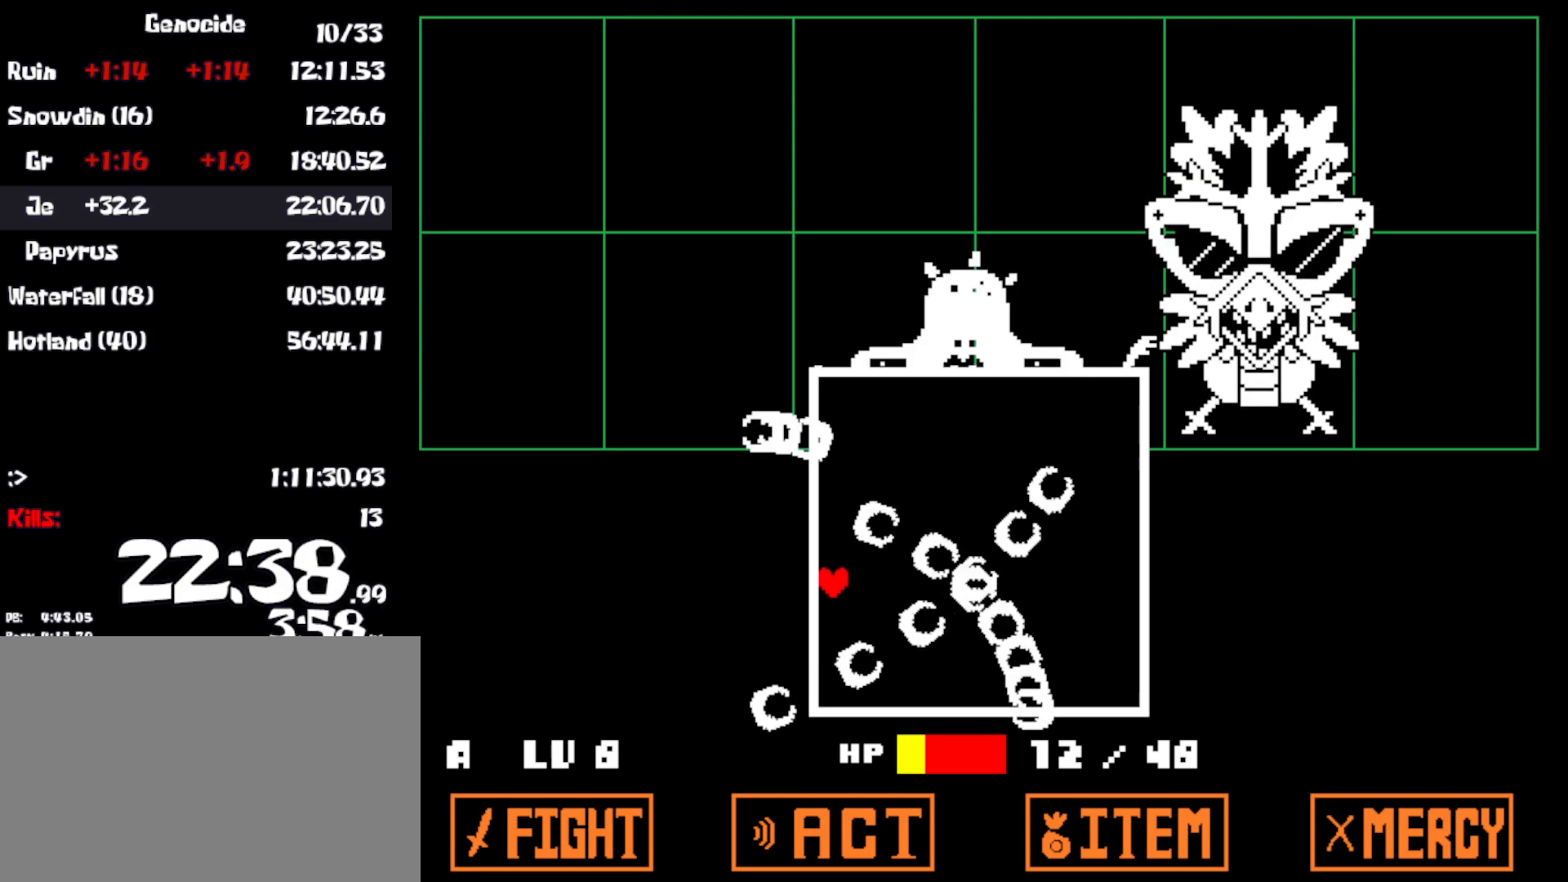
{"keys": [], "events": [[150, "down", "down"], [300, "down", "up"]]}
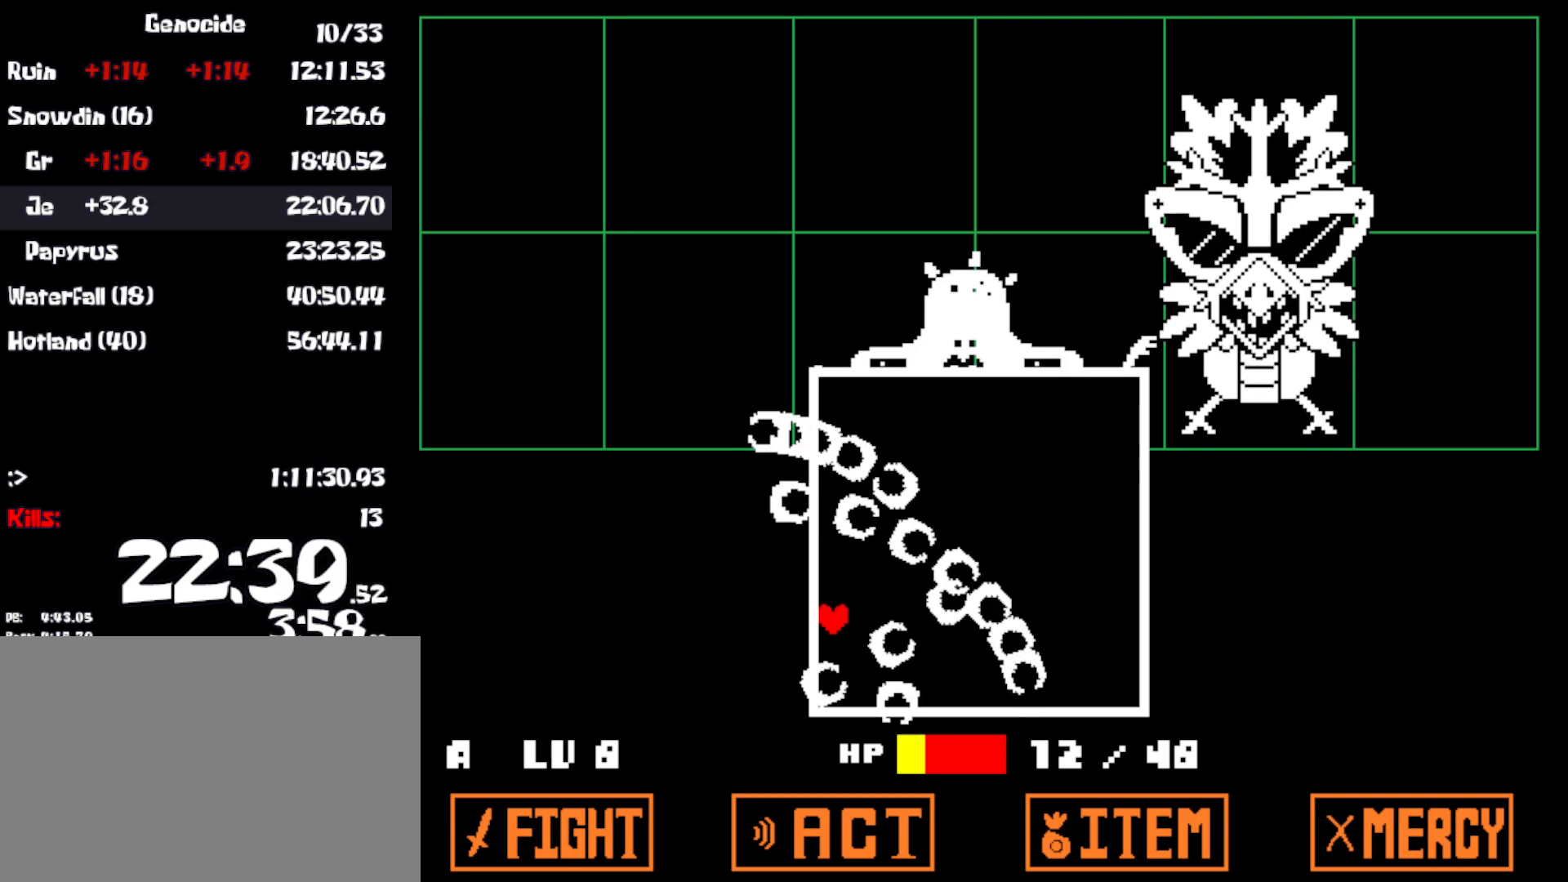
{"keys": [], "events": []}
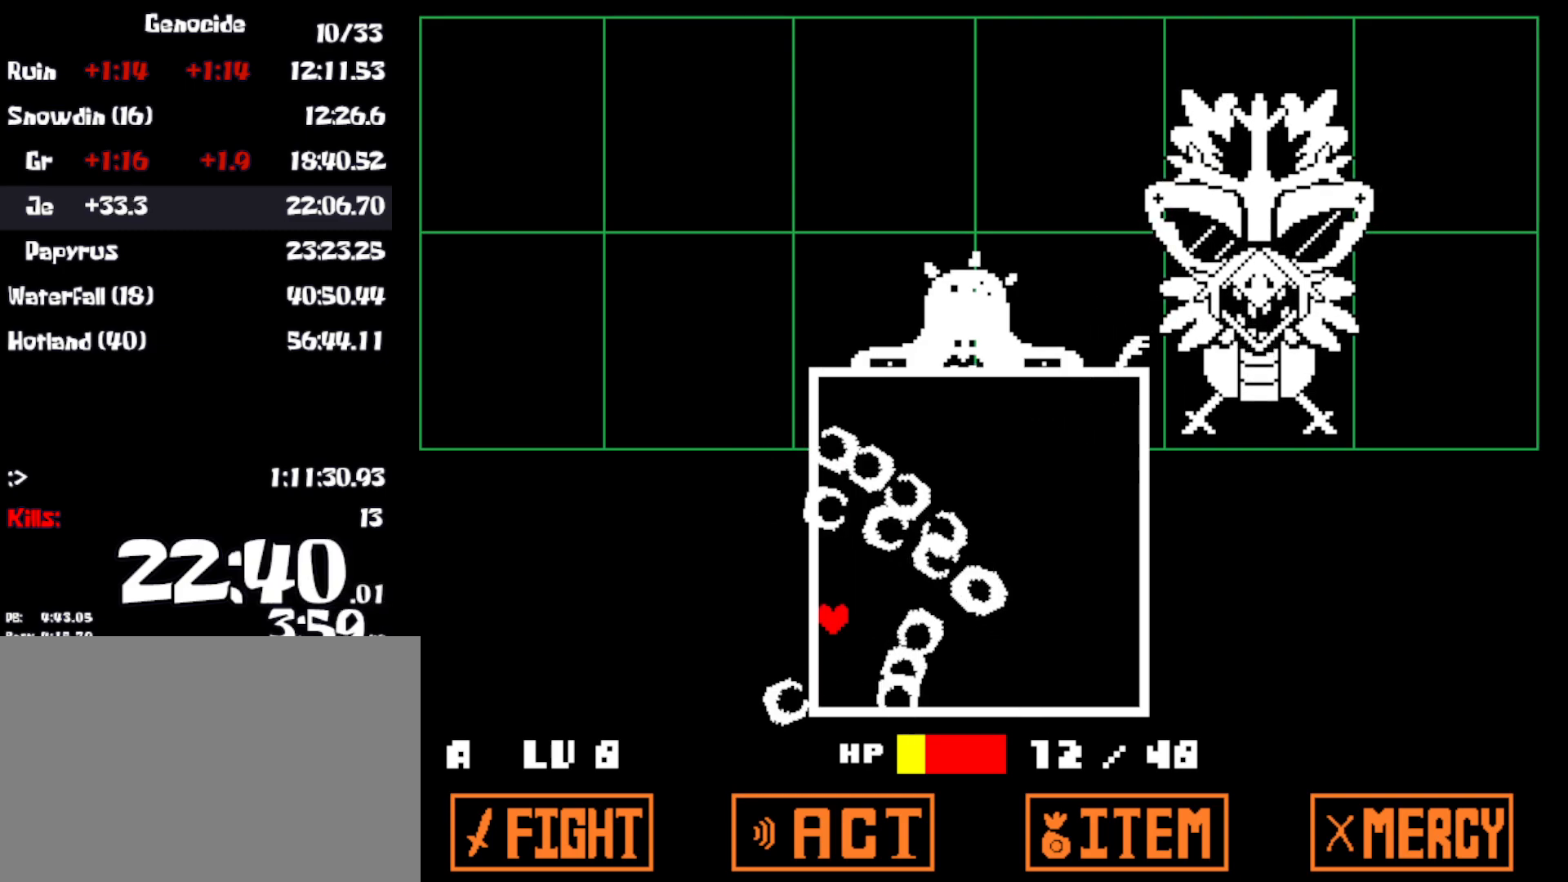
{"keys": ["down"], "events": [[183, "down", "down"]]}
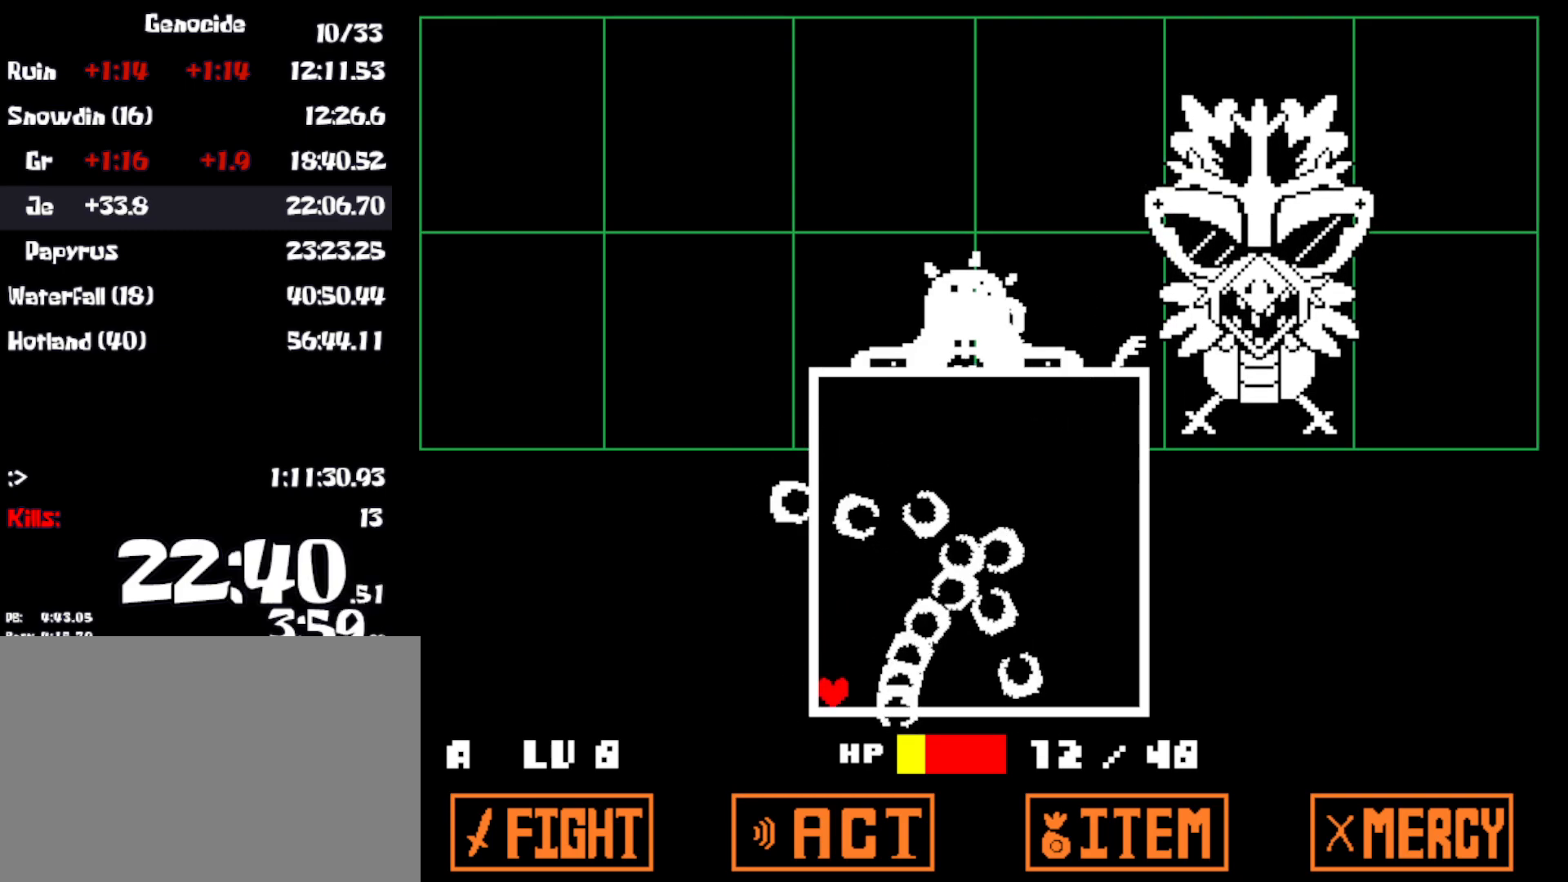
{"keys": [], "events": [[183, "down", "up"]]}
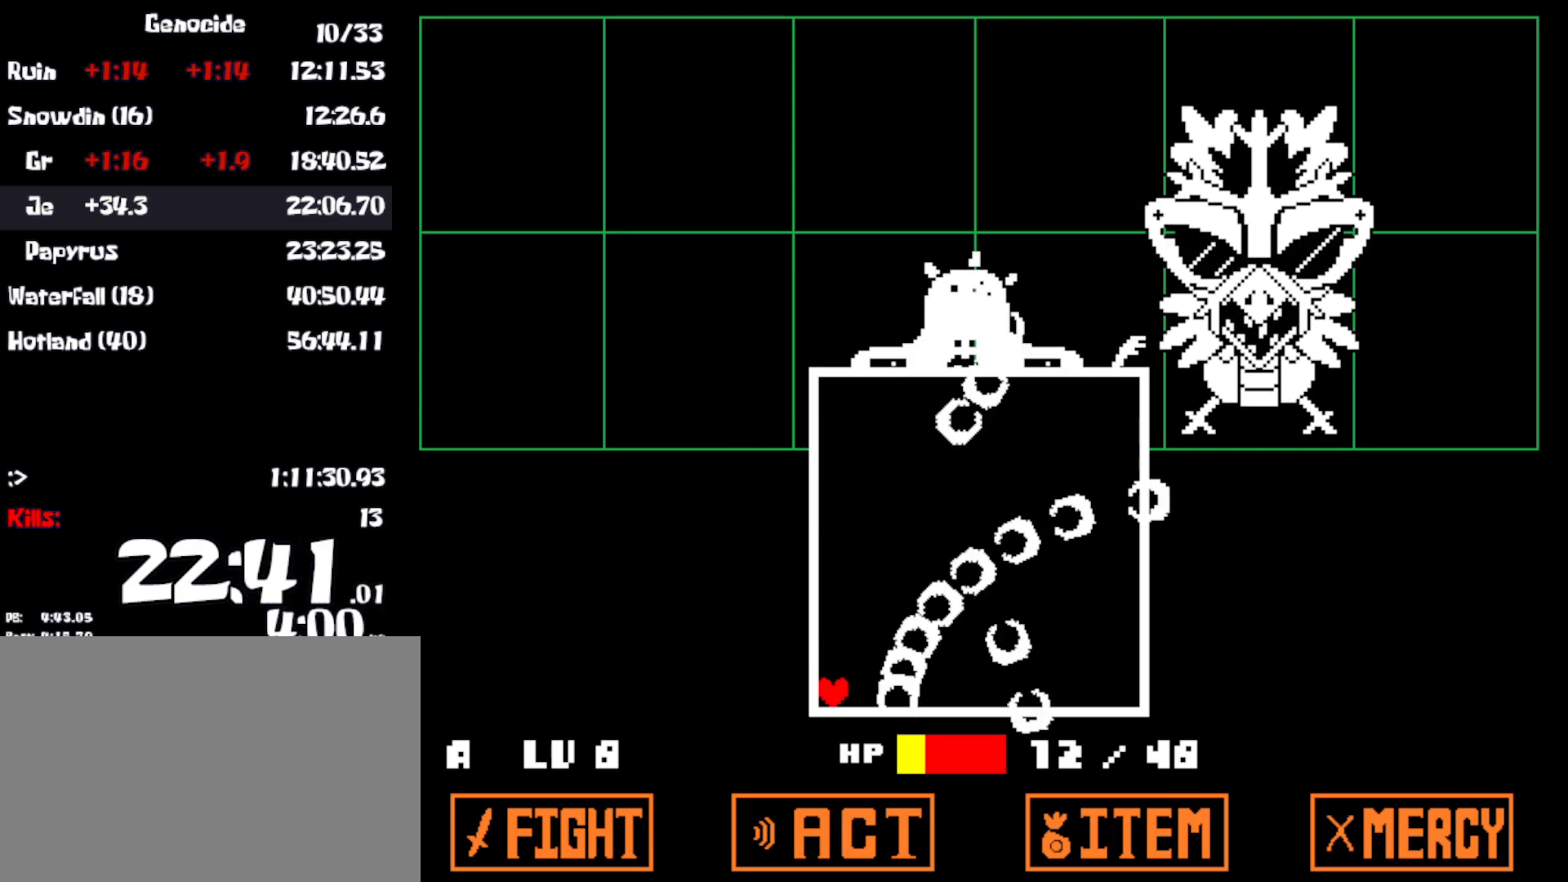
{"keys": [], "events": []}
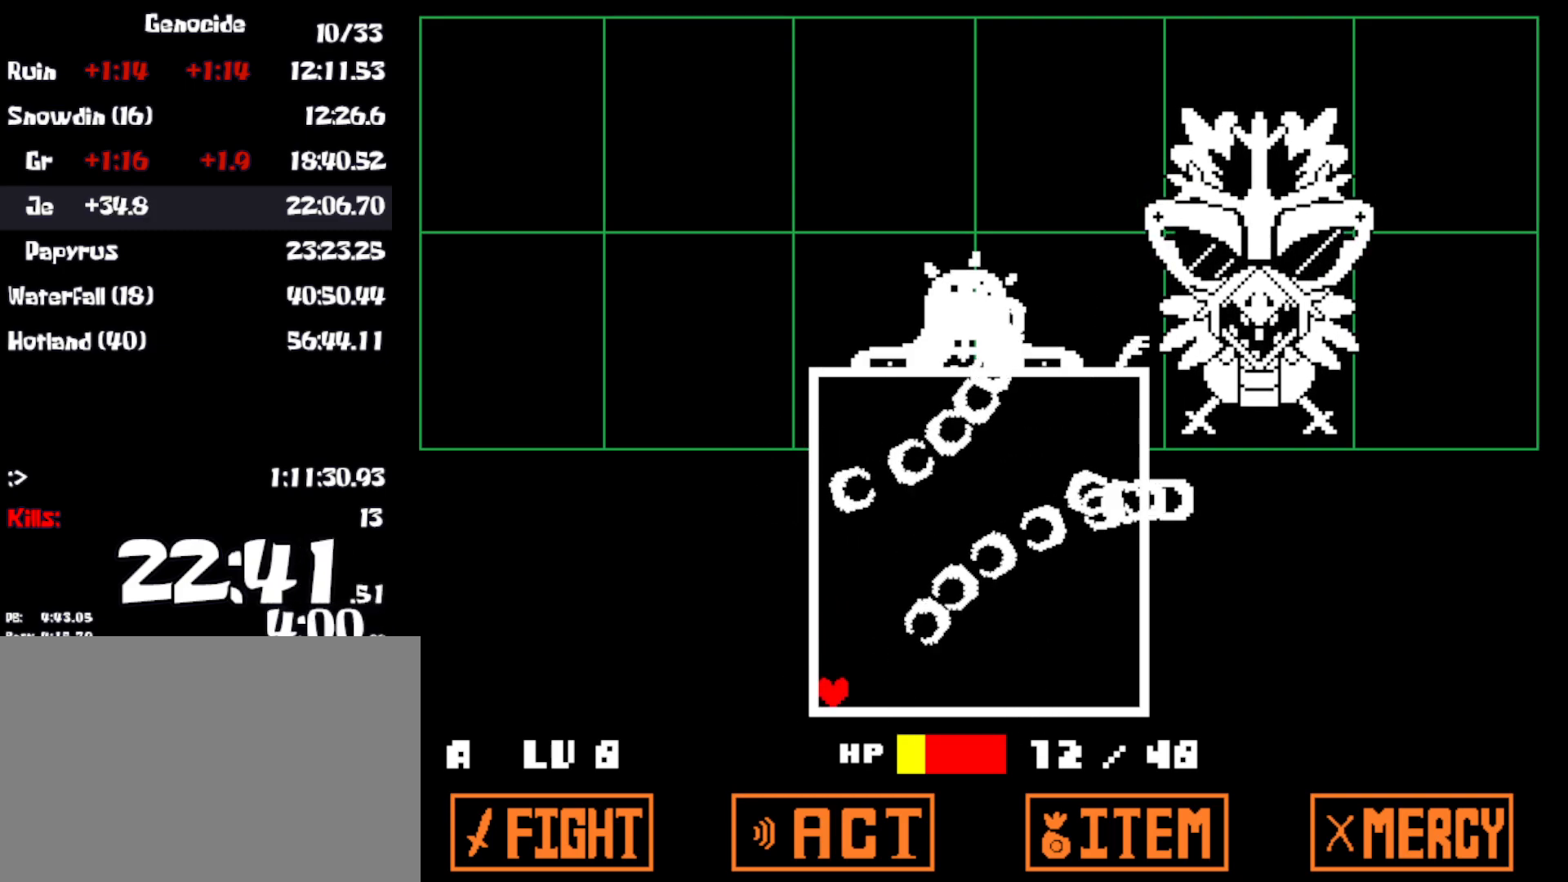
{"keys": [], "events": []}
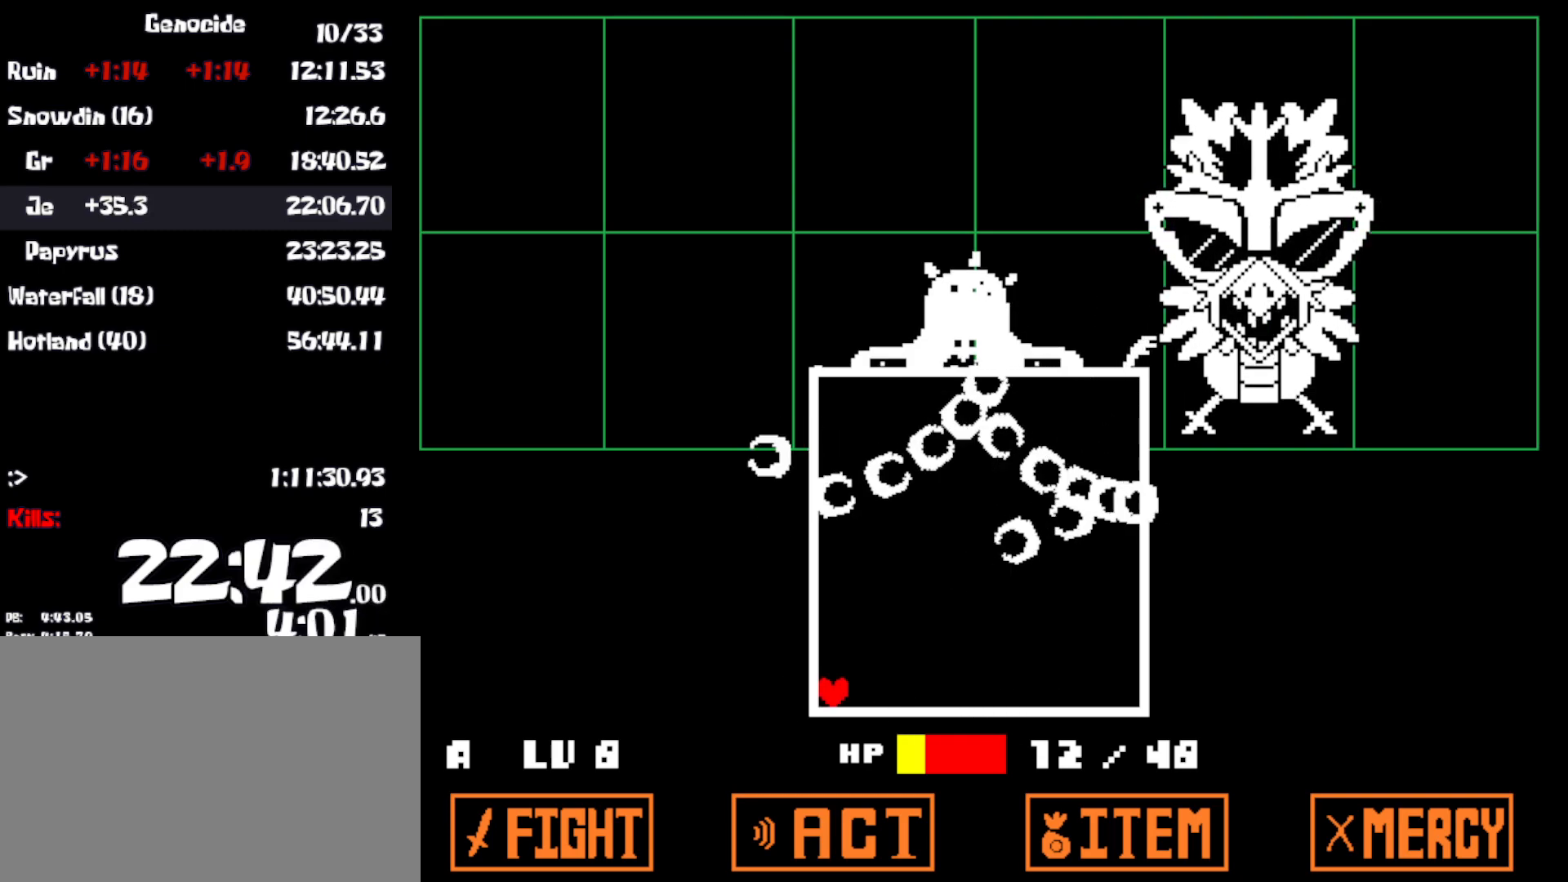
{"keys": [], "events": []}
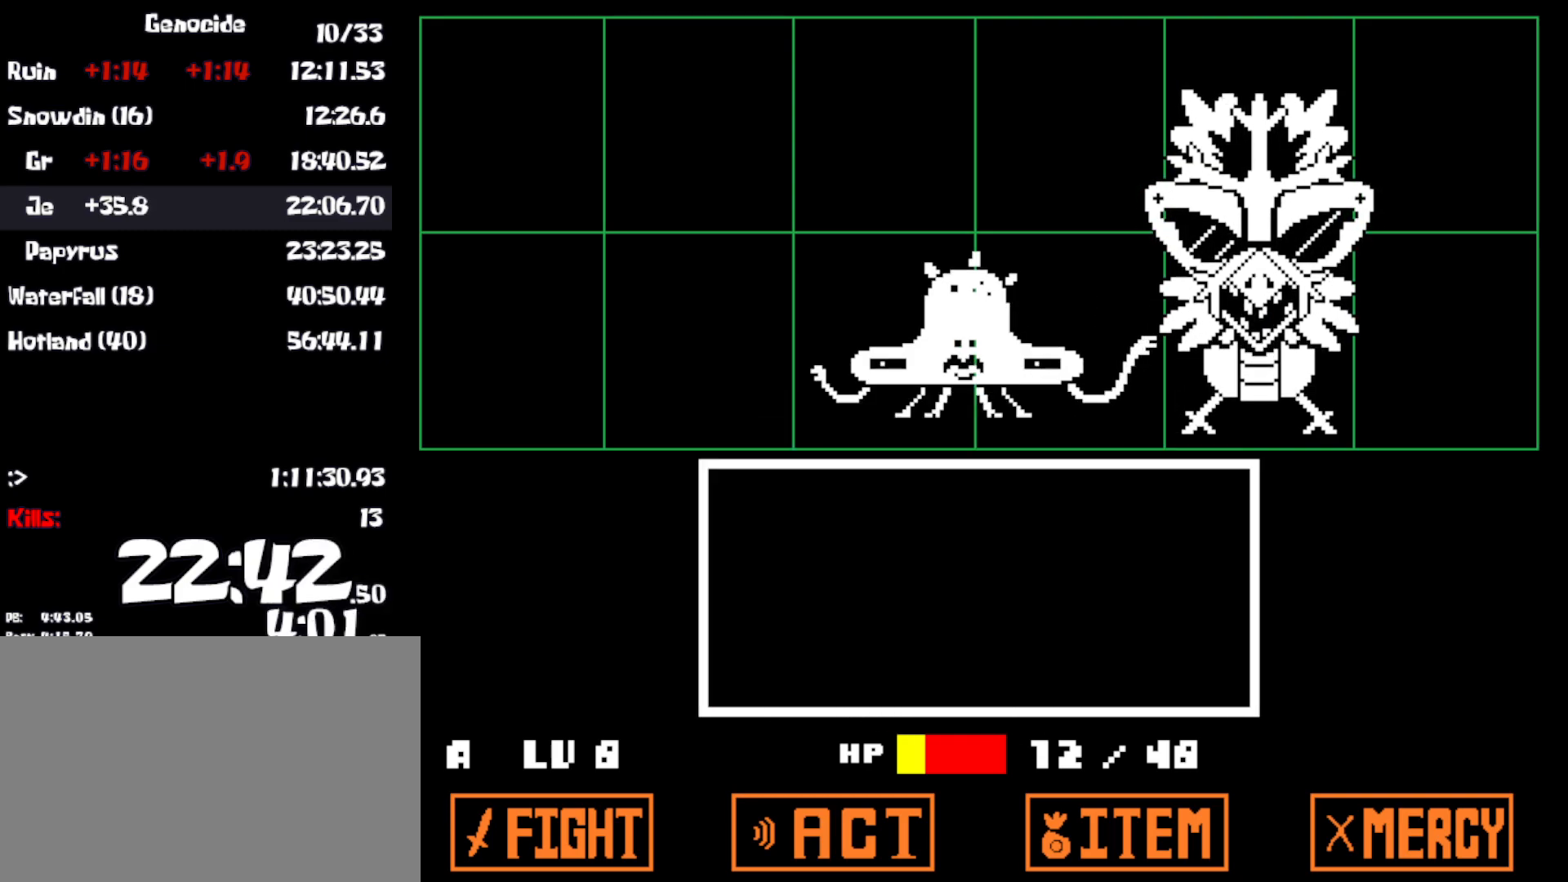
{"keys": [], "events": []}
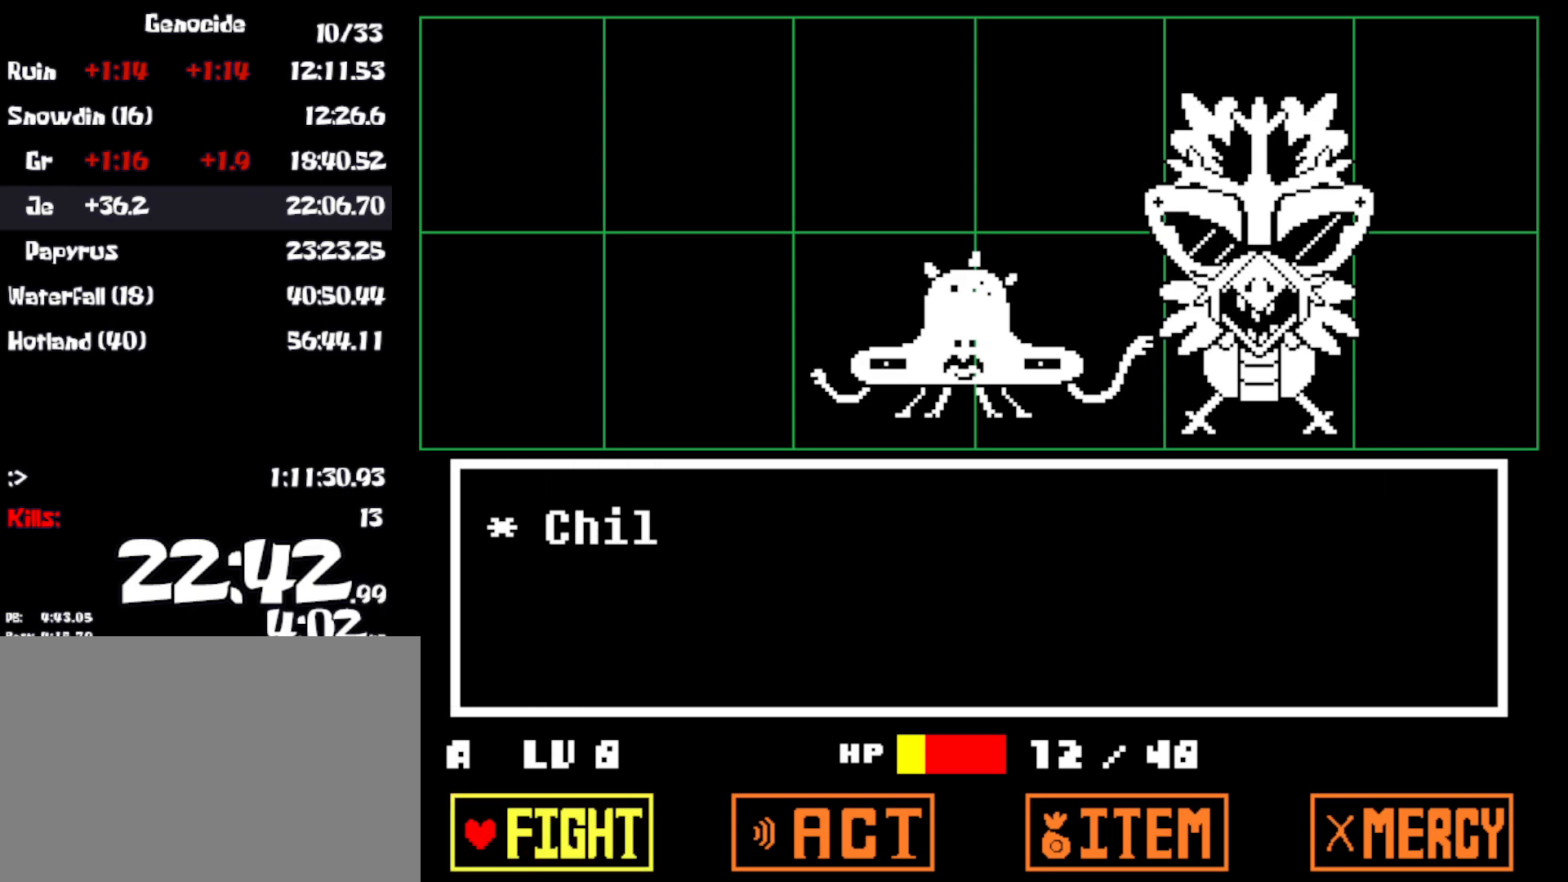
{"keys": [], "events": [[250, "z", "down"], [300, "down", "down"], [333, "z", "up"], [400, "z", "down"], [417, "down", "up"], [483, "z", "up"]]}
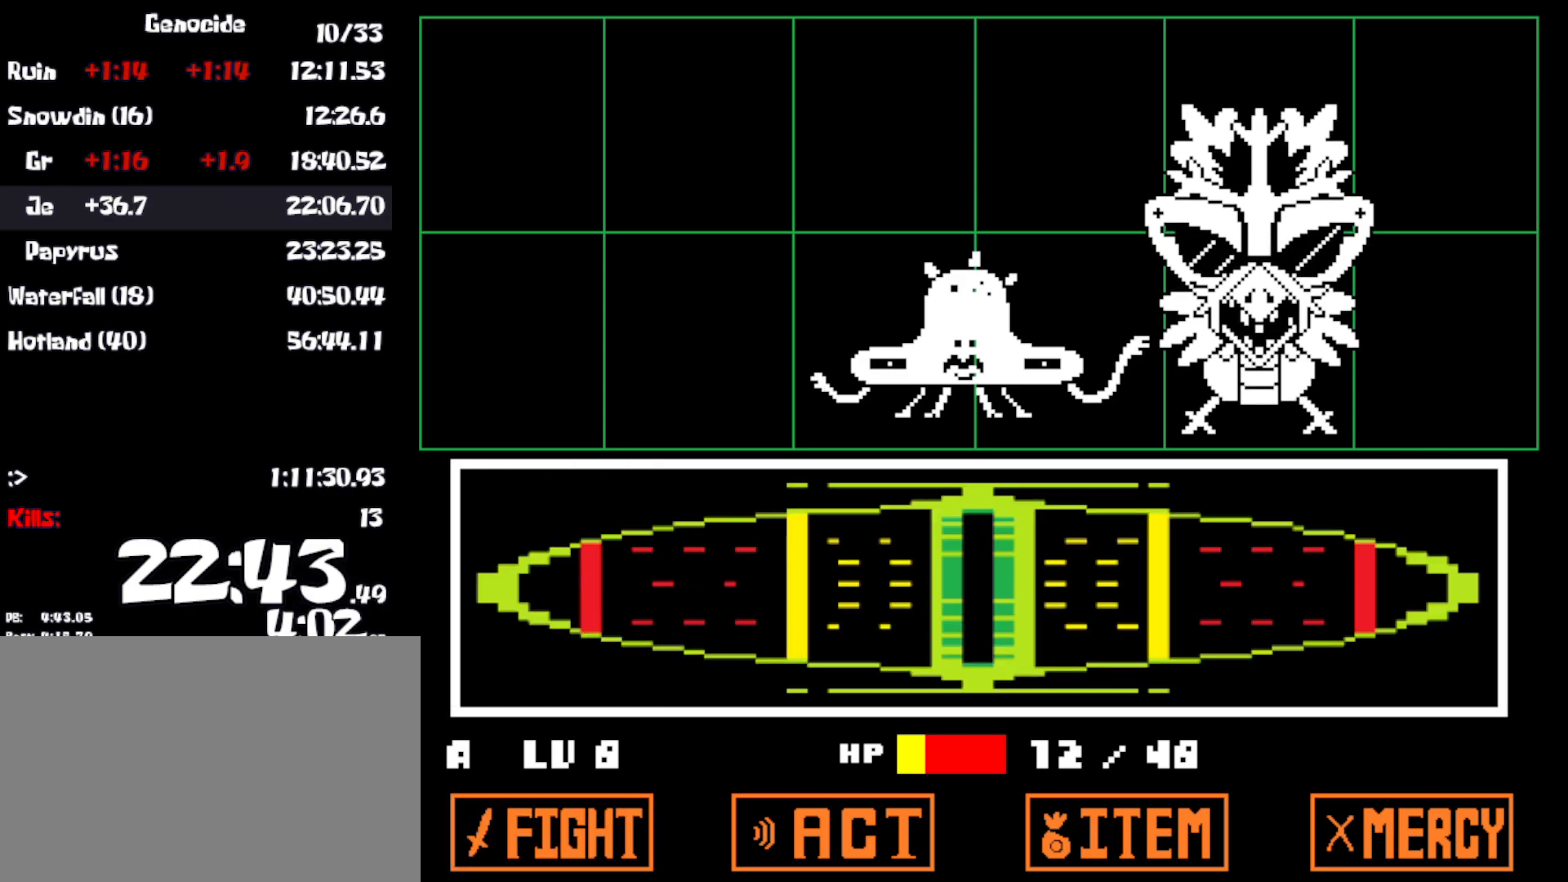
{"keys": [], "events": []}
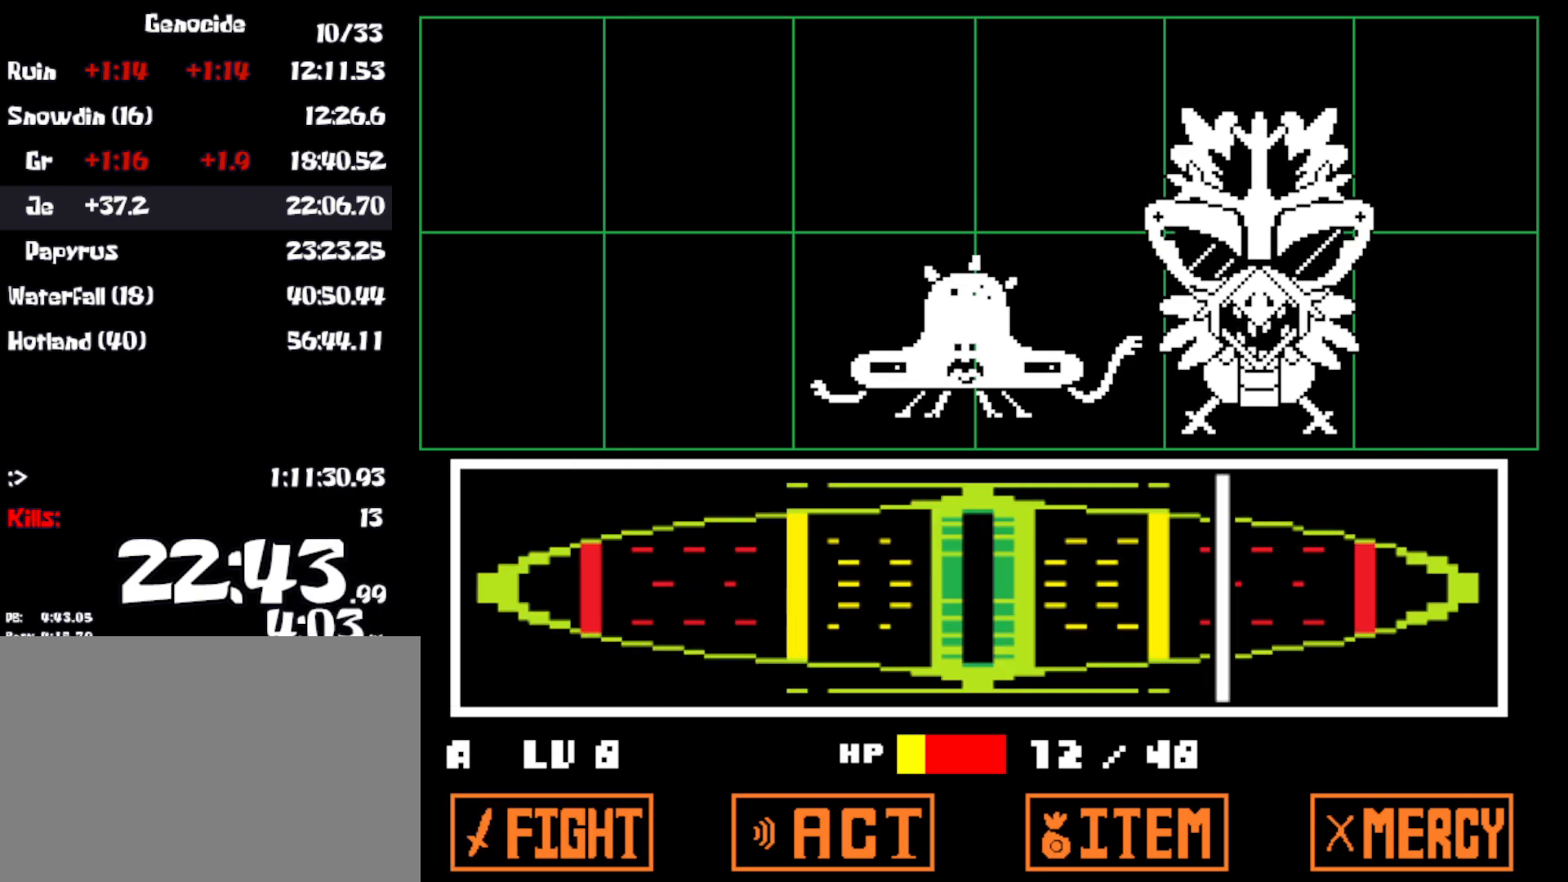
{"keys": ["z"], "events": [[333, "z", "down"], [367, "return", "down"], [383, "z", "up"], [433, "return", "up"], [467, "z", "down"]]}
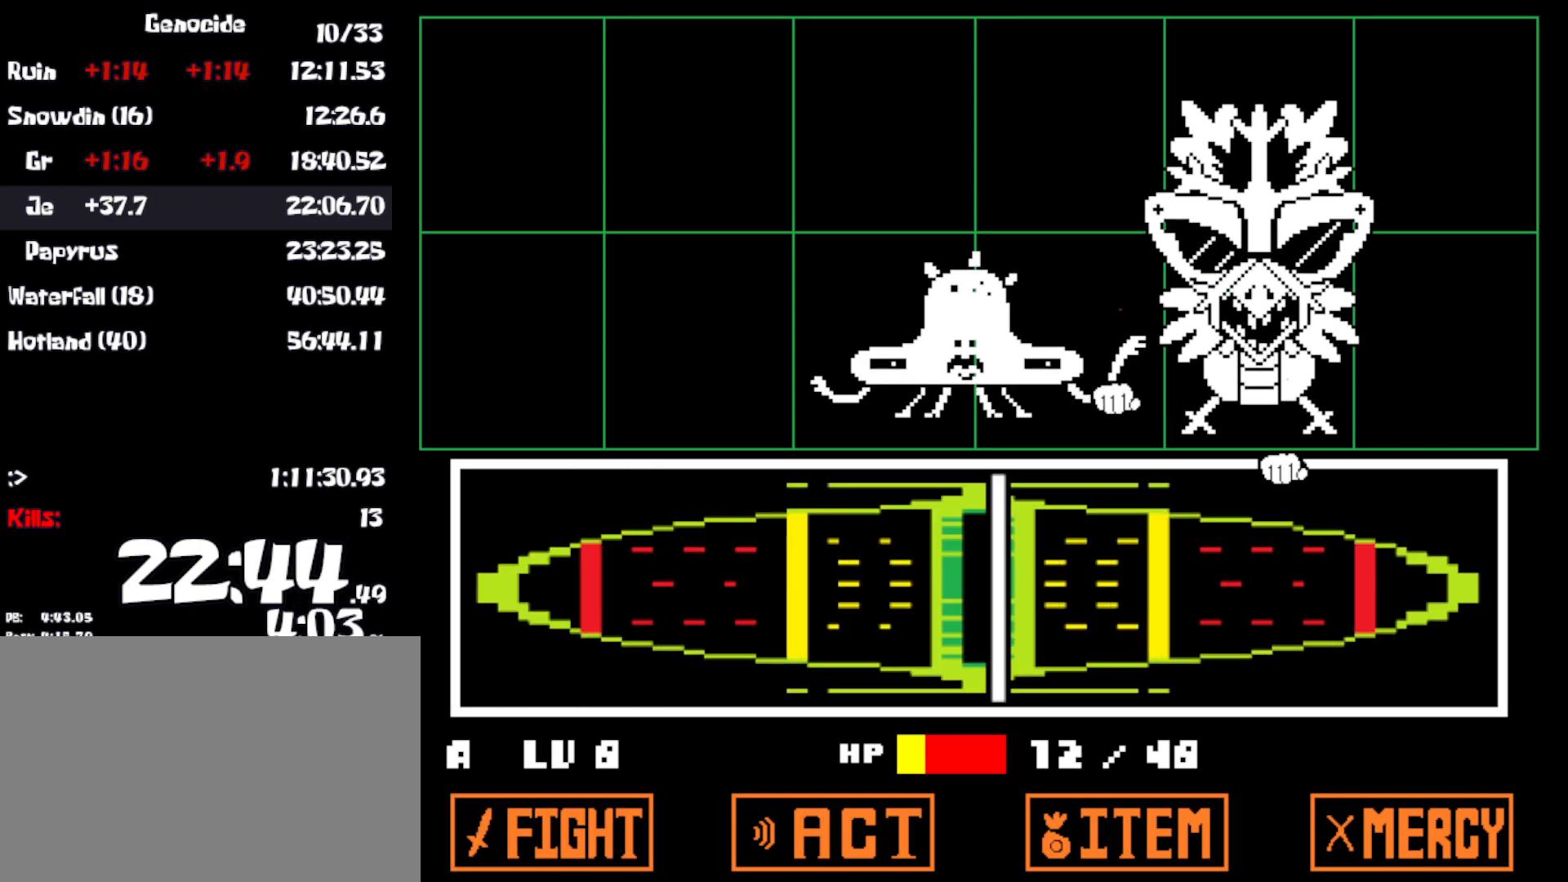
{"keys": [], "events": [[17, "return", "down"], [17, "z", "up"], [50, "return", "up"], [83, "z", "down"], [100, "return", "down"], [167, "return", "up"], [167, "z", "up"], [200, "x", "down"], [217, "z", "down"], [267, "z", "up"], [333, "x", "up"]]}
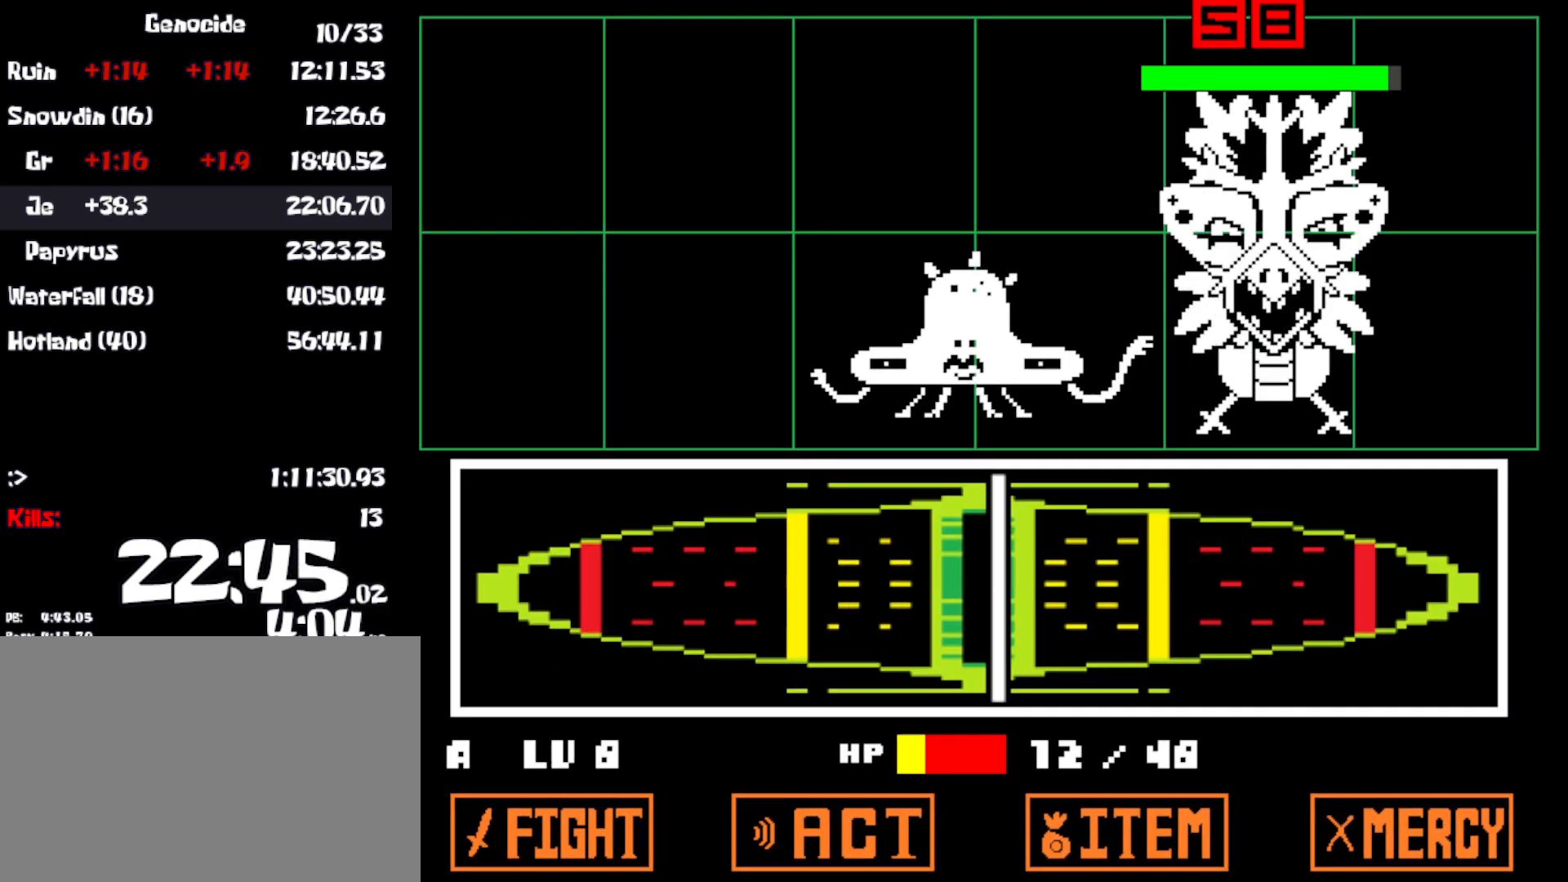
{"keys": [], "events": []}
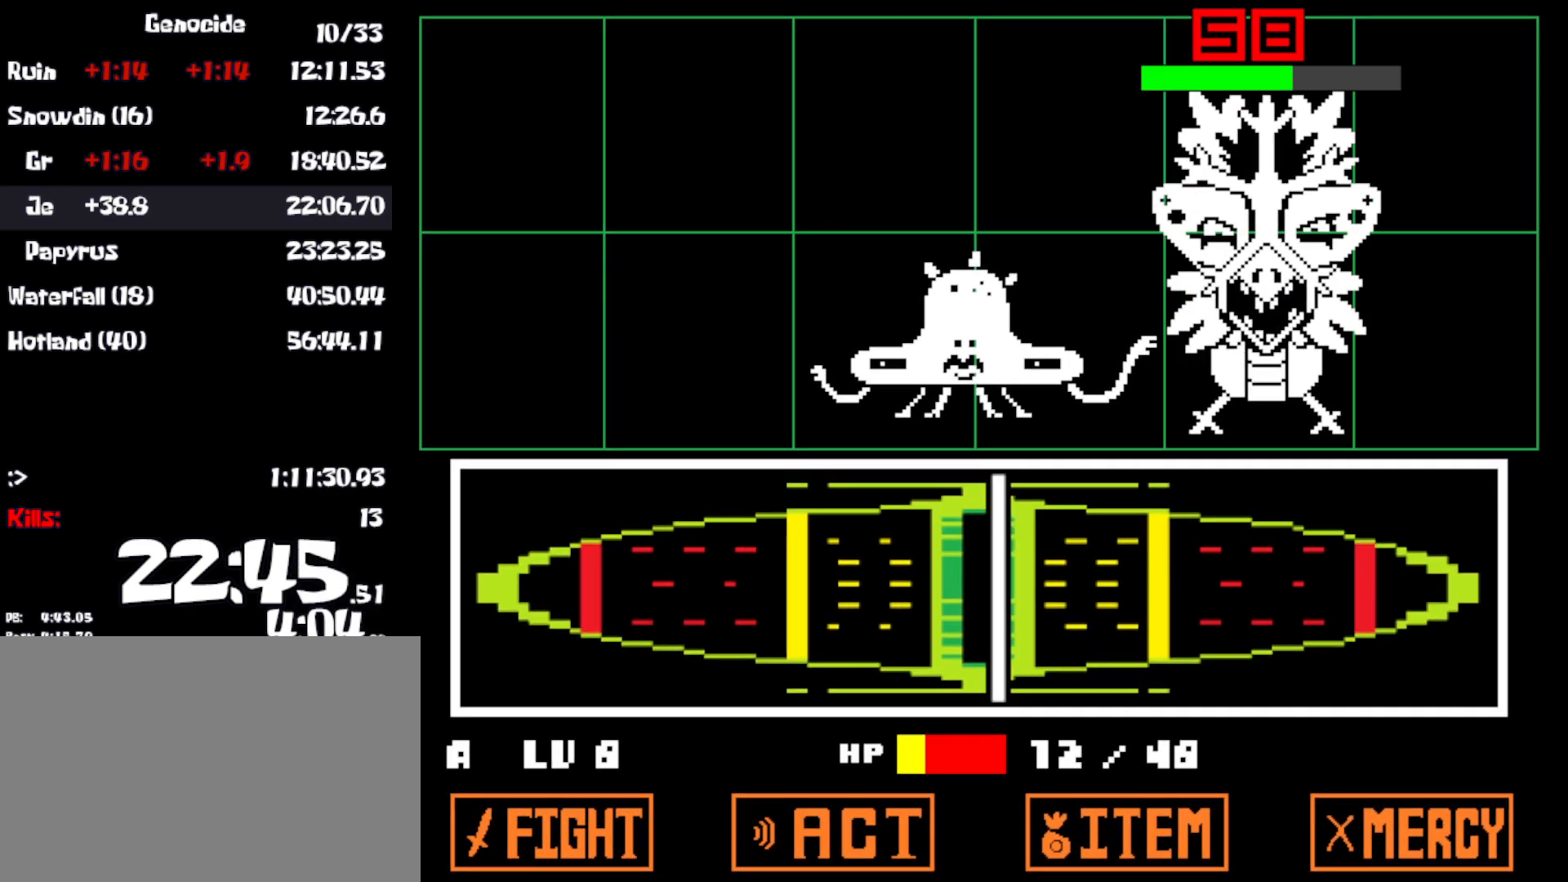
{"keys": ["down", "left", "x", "z"], "events": [[333, "z", "down"], [417, "x", "down"], [417, "z", "up"], [467, "down", "down"], [467, "left", "down"], [500, "z", "down"]]}
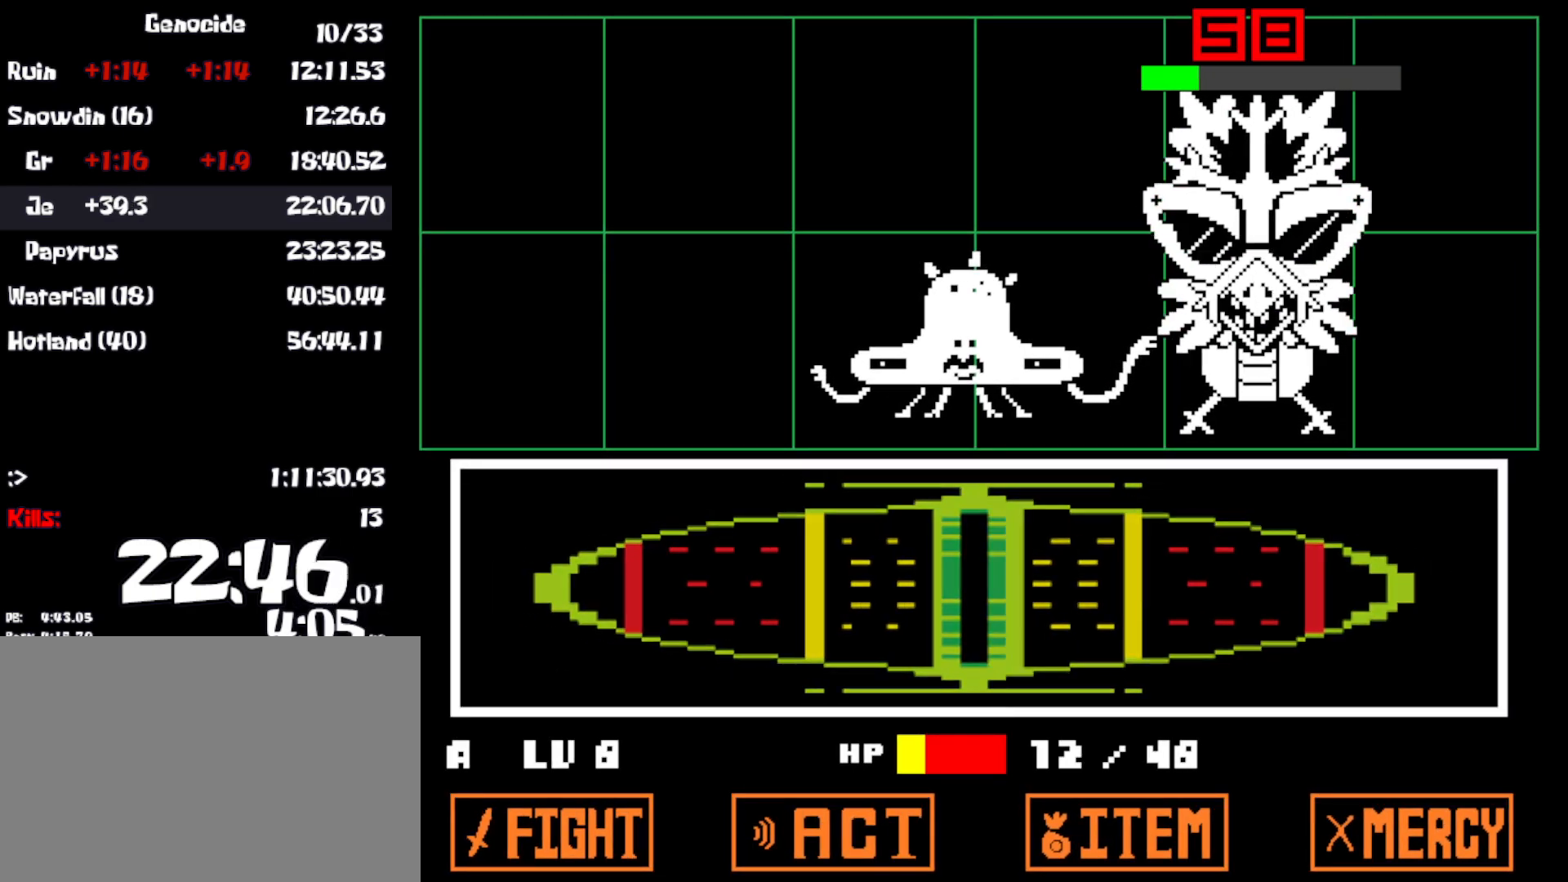
{"keys": ["down", "left", "x", "z"], "events": [[17, "x", "up"], [50, "x", "down"], [83, "z", "up"], [133, "x", "up"], [150, "z", "down"], [200, "x", "down"], [233, "z", "up"], [283, "x", "up"], [283, "z", "down"], [350, "x", "down"], [350, "z", "up"], [417, "z", "down"], [433, "x", "up"], [483, "x", "down"]]}
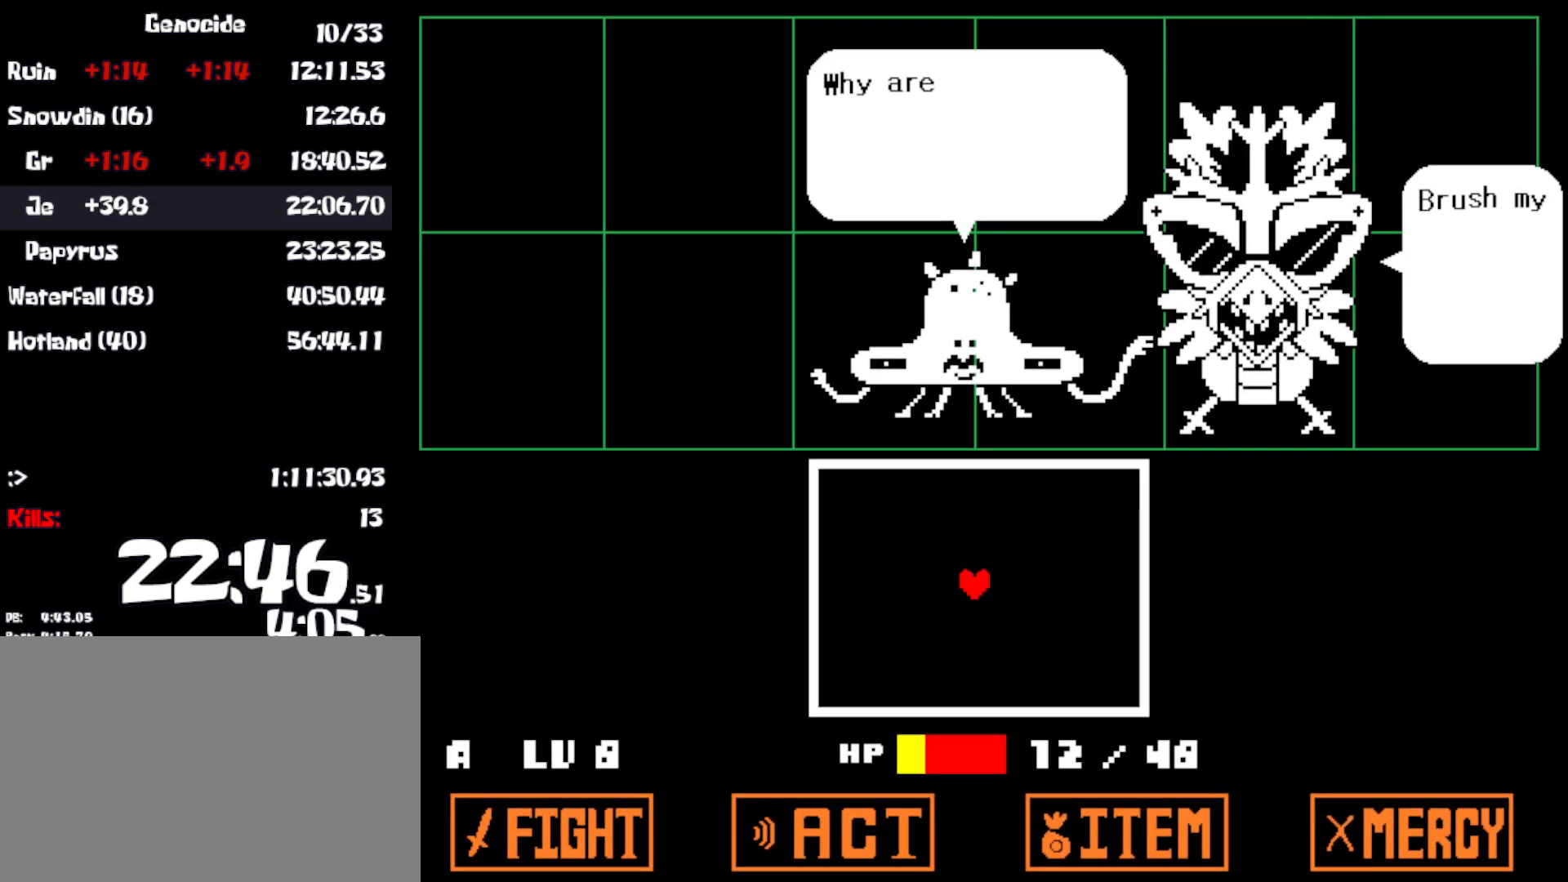
{"keys": ["down", "left"], "events": [[17, "z", "up"], [67, "x", "up"], [67, "z", "down"], [117, "x", "down"], [150, "z", "up"], [217, "x", "up"]]}
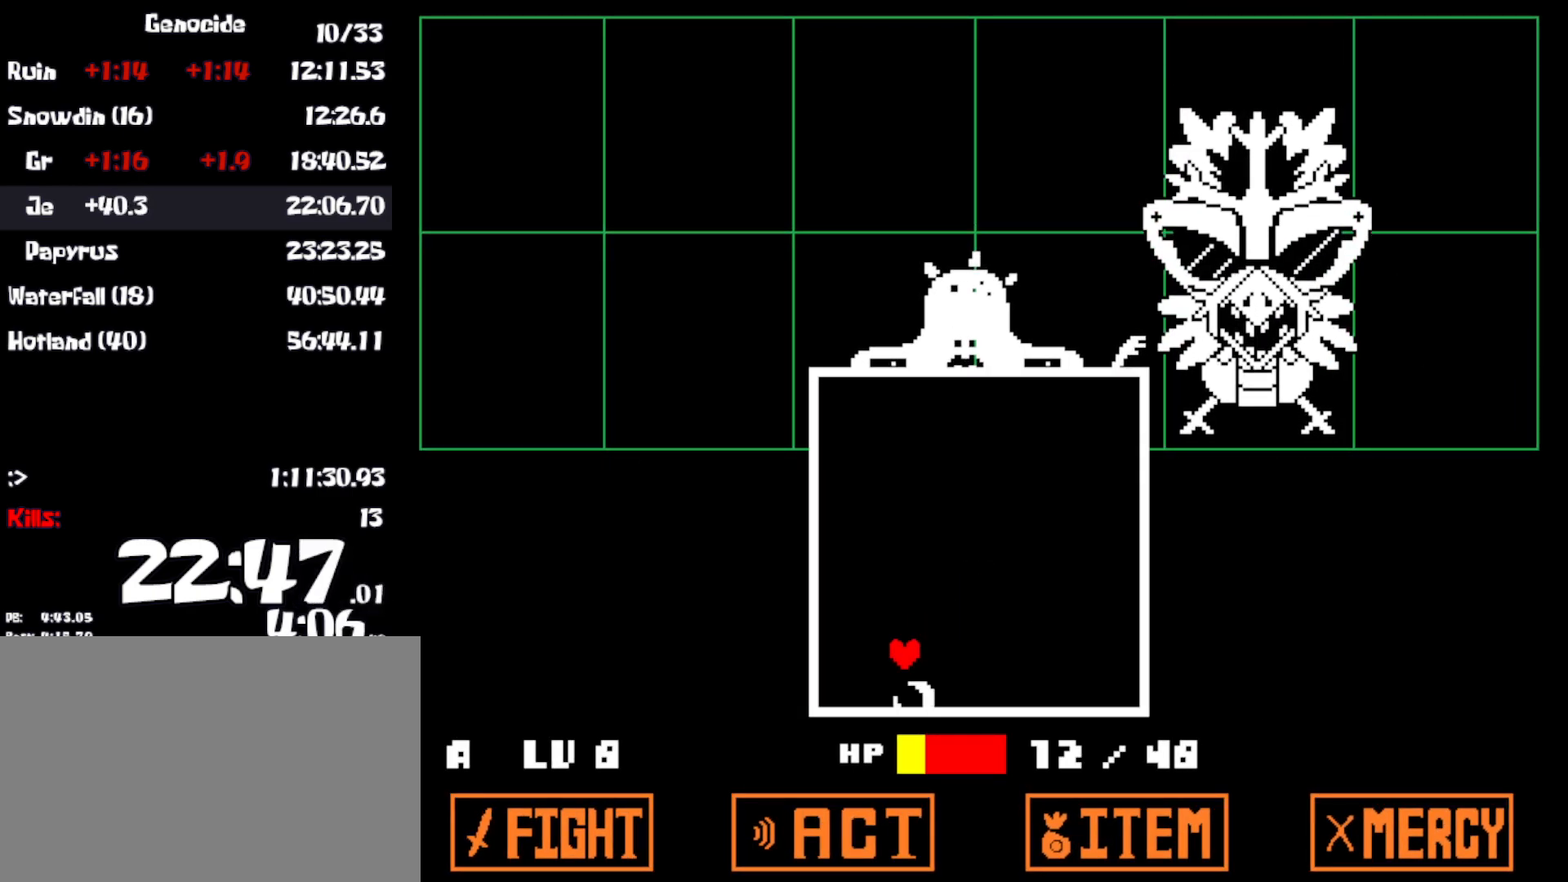
{"keys": ["left"], "events": [[233, "down", "up"]]}
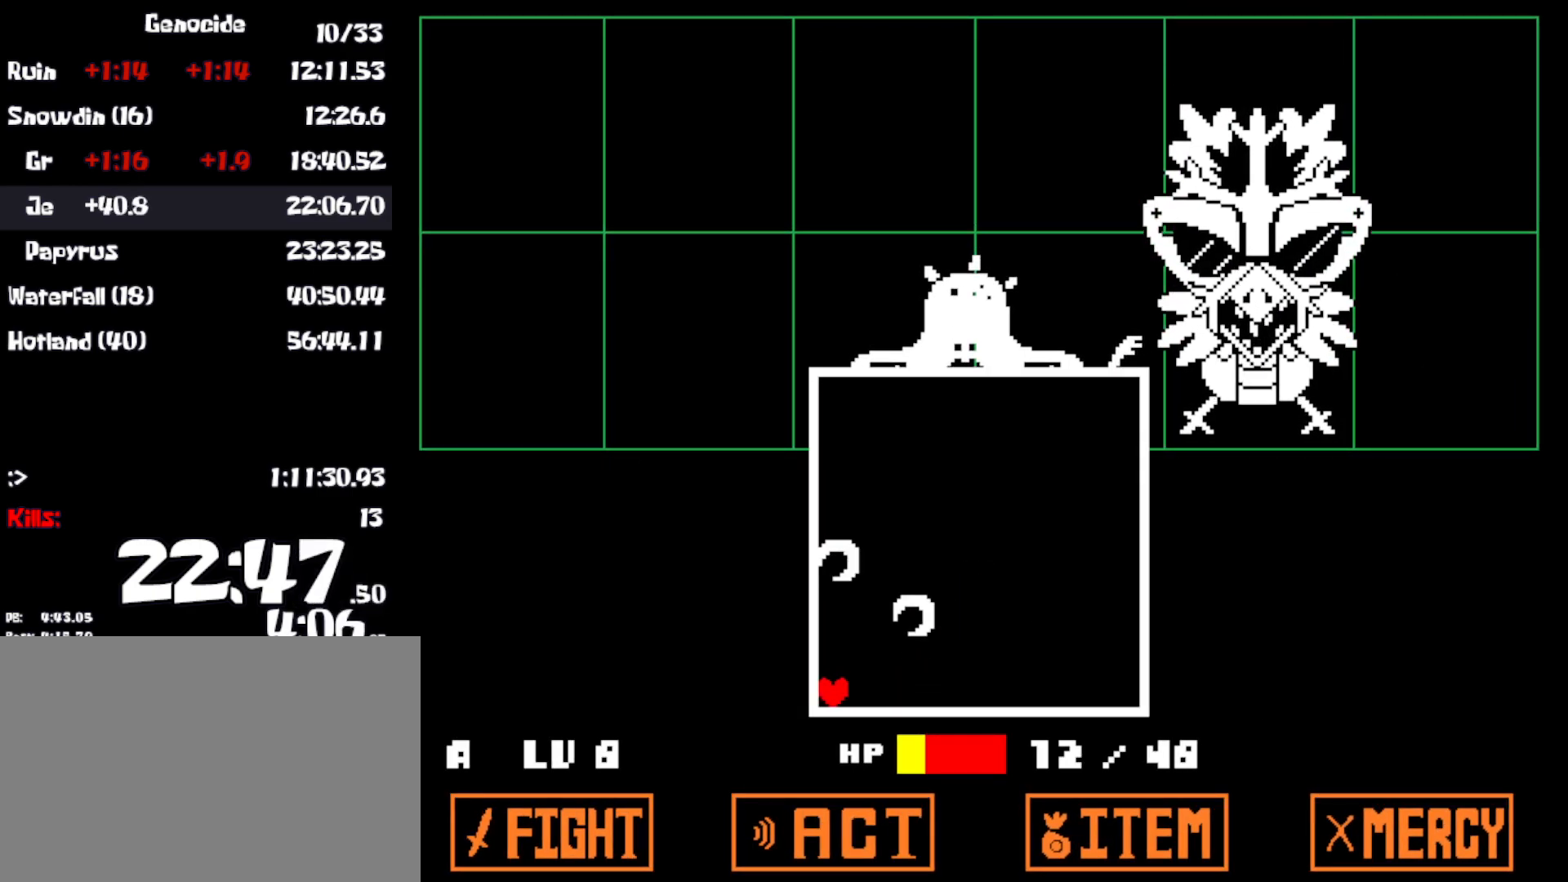
{"keys": [], "events": [[250, "left", "up"]]}